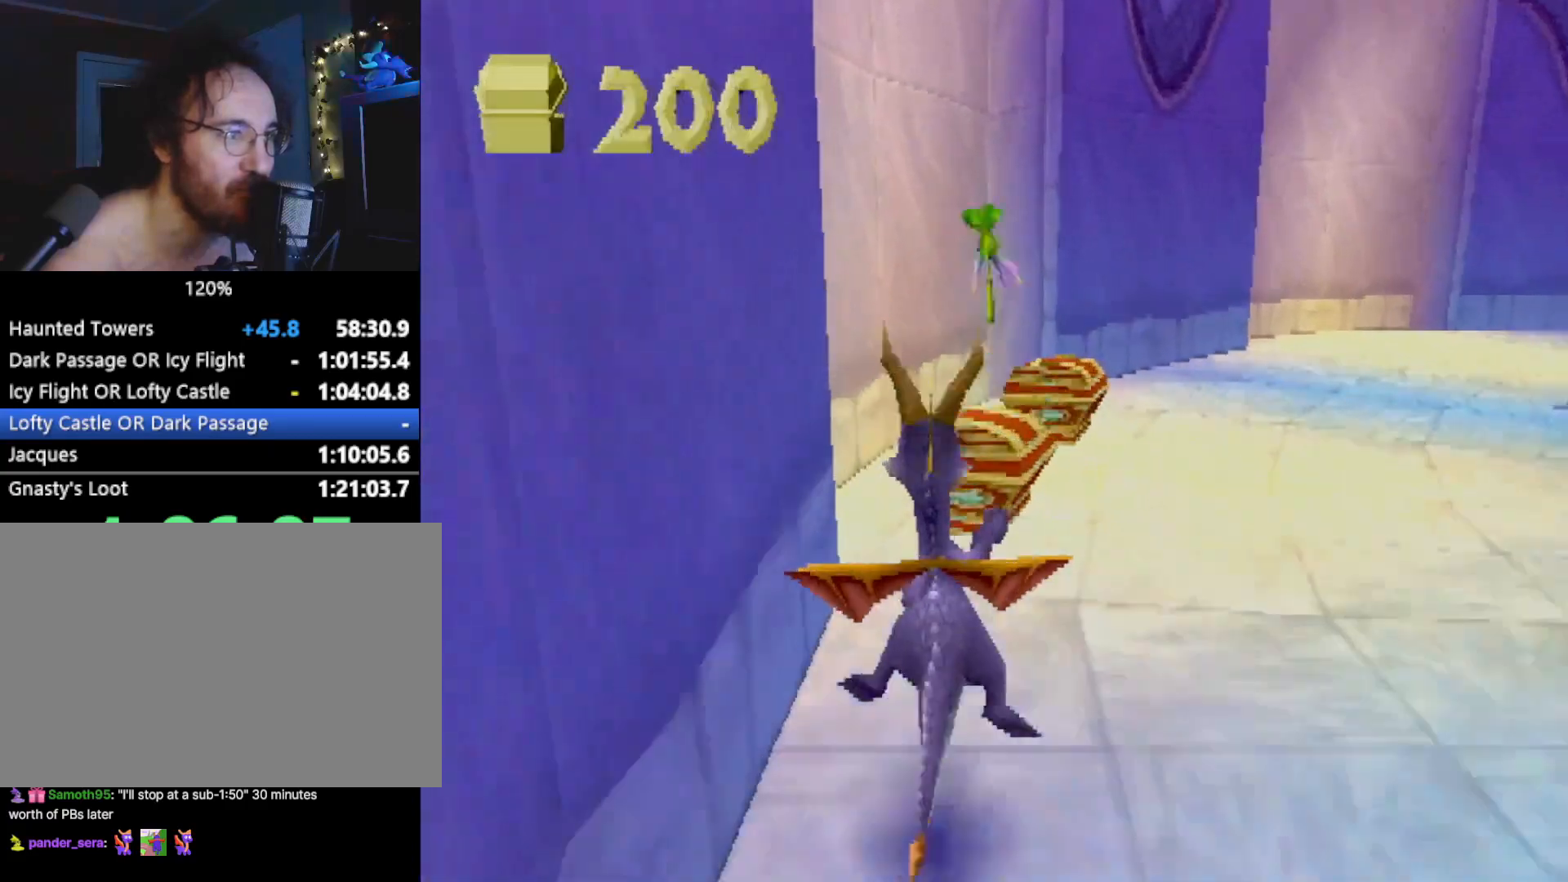
Gameplay with a controller (PlayStation layout); each line is a JSON object with the inputs held at the frame after it. "events" lists button and stick changes between this image and that frame as [ms after this image, input, new state], when the widget could be followed in between. Not read: L3 R2 R3 right_stick.
{"buttons": ["CROSS", "SQUARE"], "left_stick": "right", "events": [[83, "left_stick", "center"], [100, "CROSS", "up"], [267, "left_stick", "right"], [451, "CROSS", "down"]]}
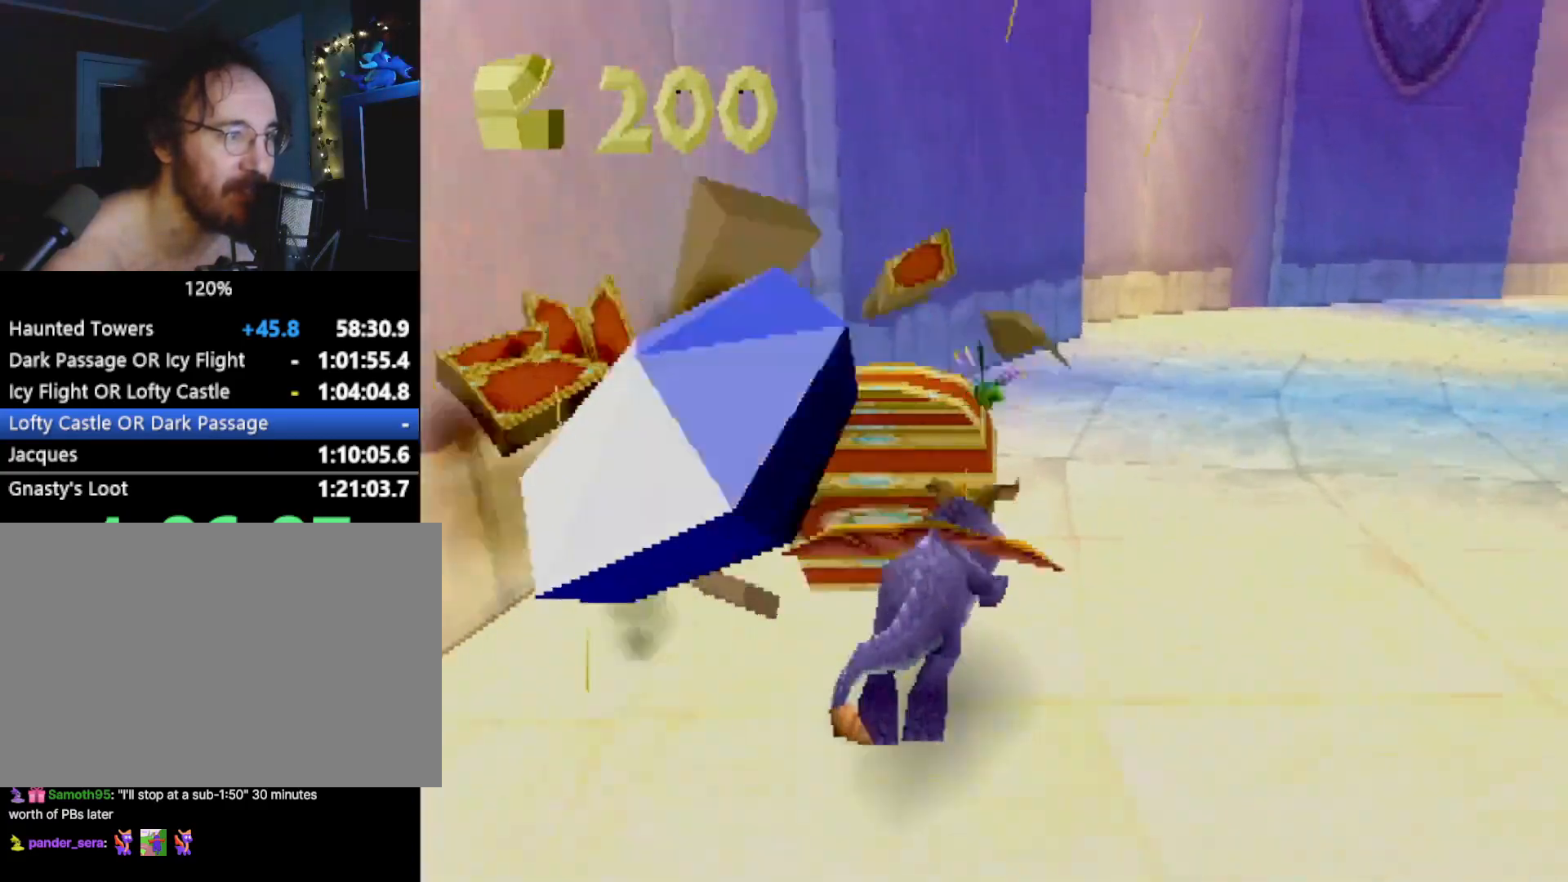
{"buttons": ["SQUARE"], "left_stick": "right", "events": [[83, "CROSS", "up"], [234, "CROSS", "down"], [250, "left_stick", "center"], [334, "CROSS", "up"], [434, "left_stick", "right"]]}
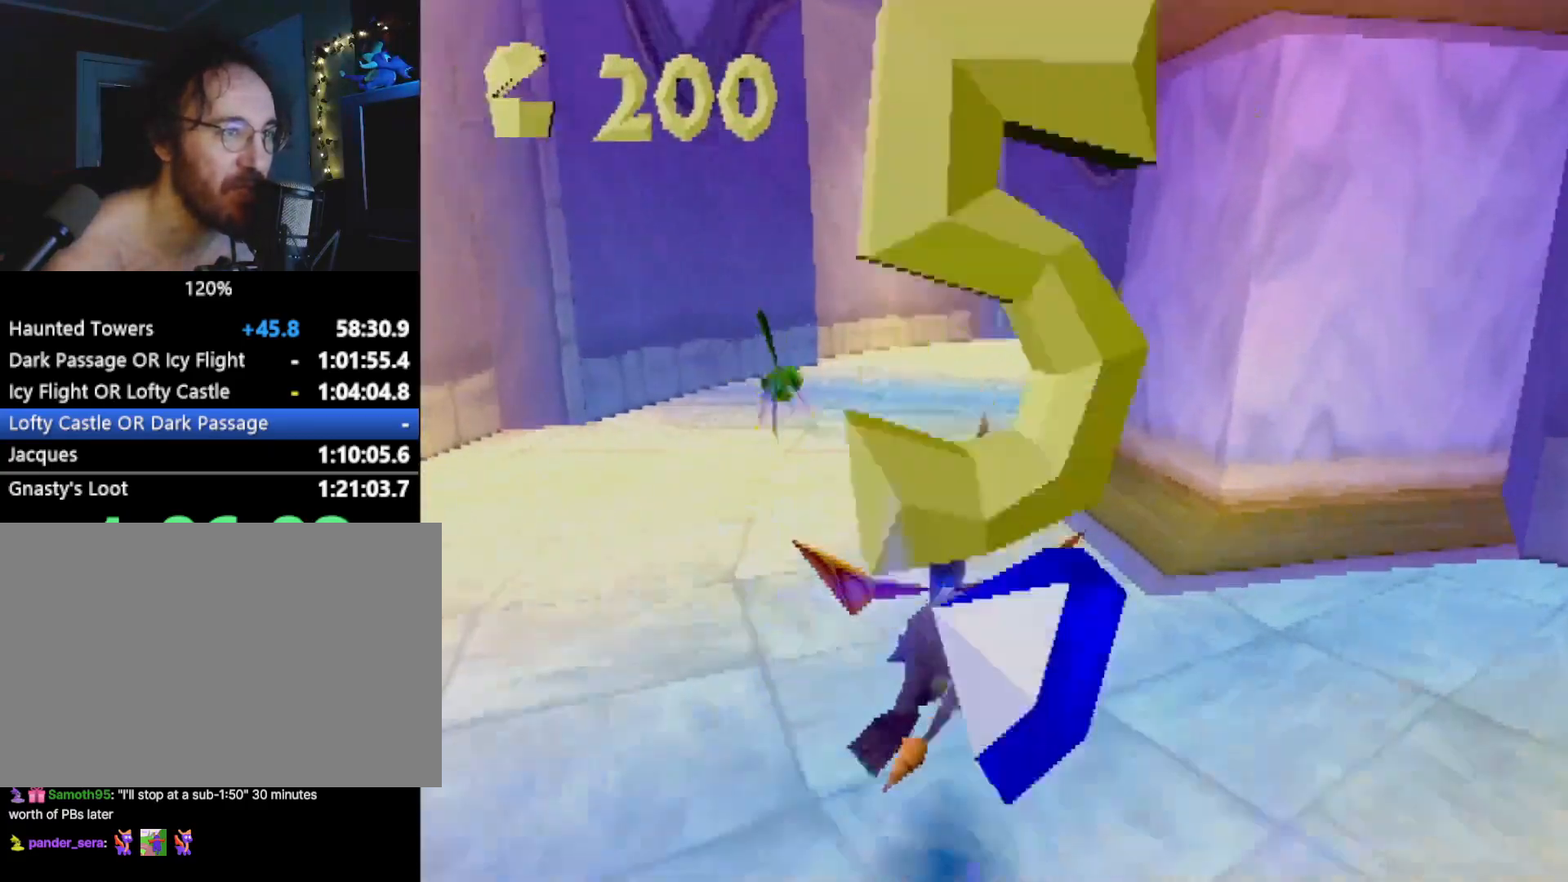
{"buttons": ["SQUARE"], "left_stick": "center", "events": [[50, "left_stick", "center"], [167, "left_stick", "right"], [317, "left_stick", "center"]]}
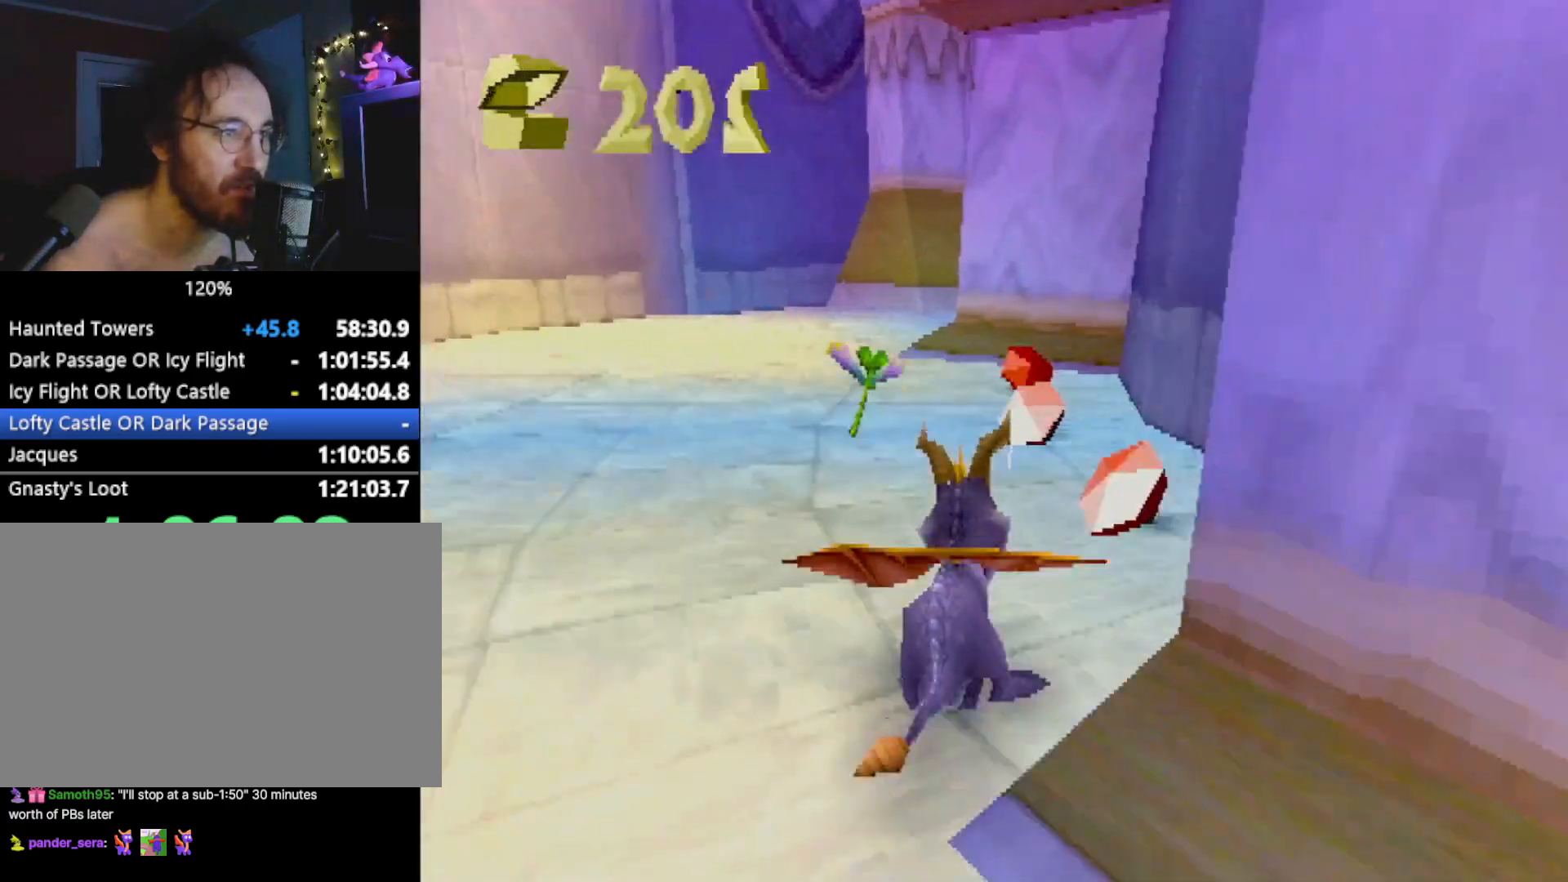
{"buttons": ["SQUARE"], "left_stick": "right", "events": [[67, "left_stick", "left"], [334, "left_stick", "center"], [368, "CROSS", "down"], [451, "left_stick", "right"], [501, "CROSS", "up"]]}
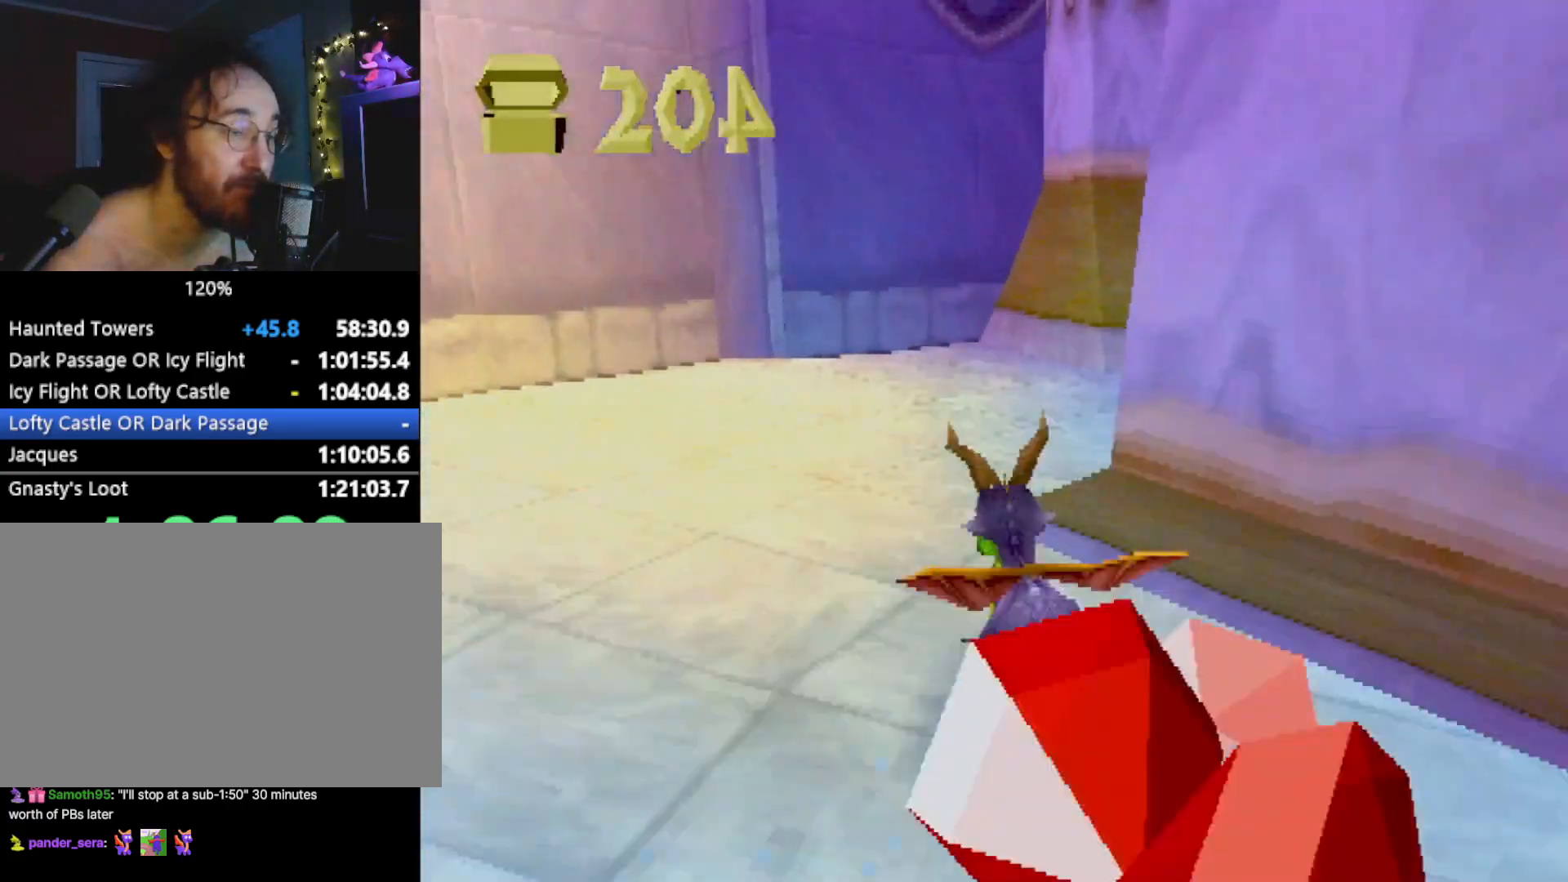
{"buttons": ["SQUARE"], "left_stick": "up", "events": [[401, "left_stick", "up"]]}
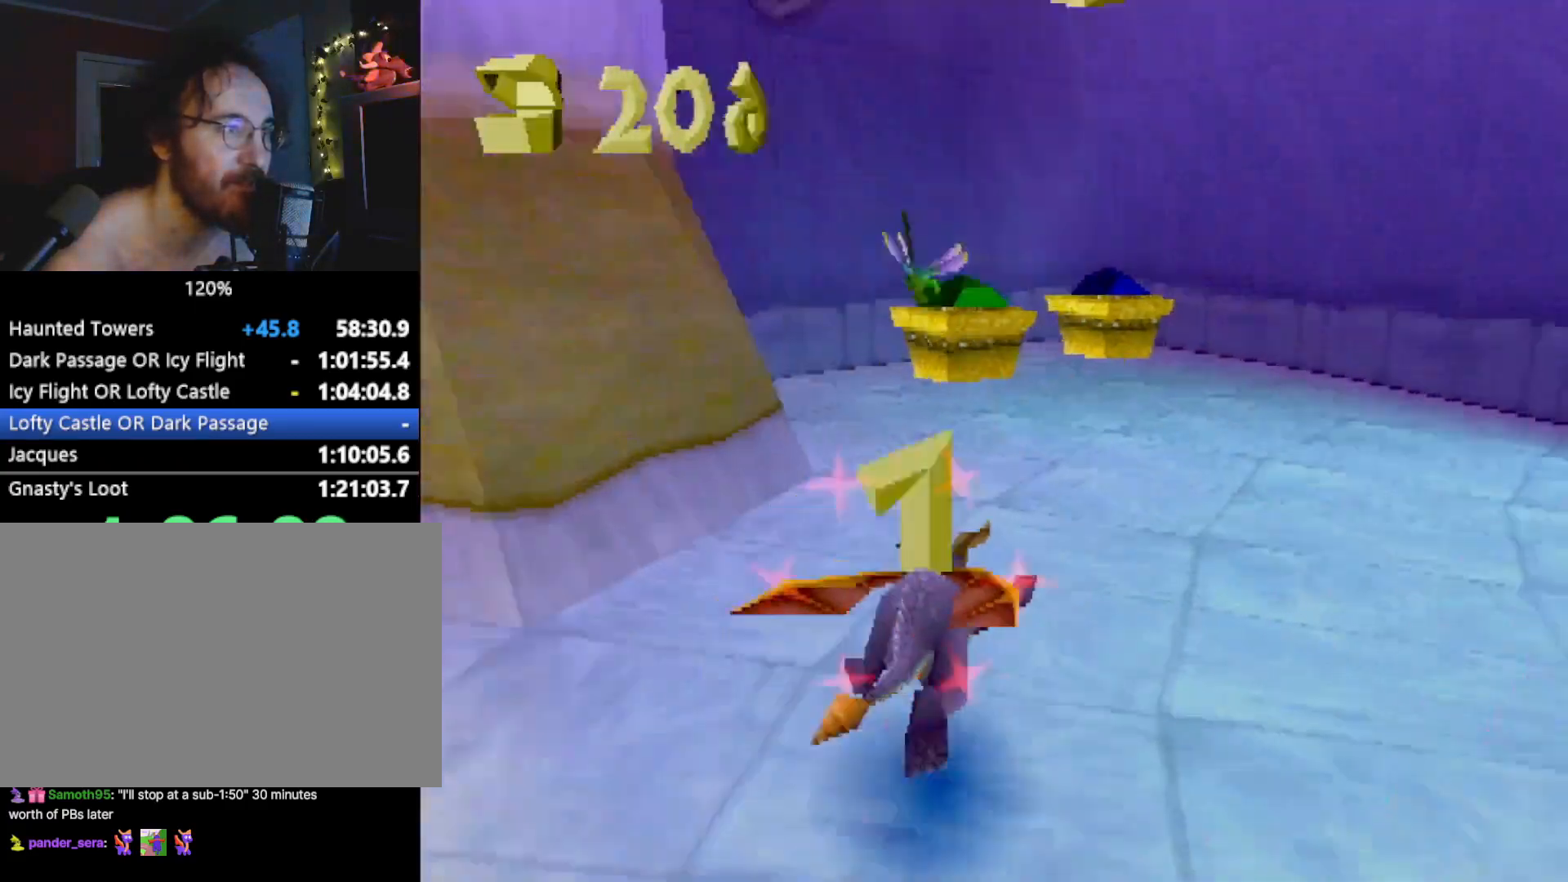
{"buttons": [], "left_stick": "up-right", "events": [[34, "CIRCLE", "down"], [34, "SQUARE", "up"], [117, "CIRCLE", "up"], [117, "SQUARE", "down"], [317, "left_stick", "up-right"], [501, "SQUARE", "up"]]}
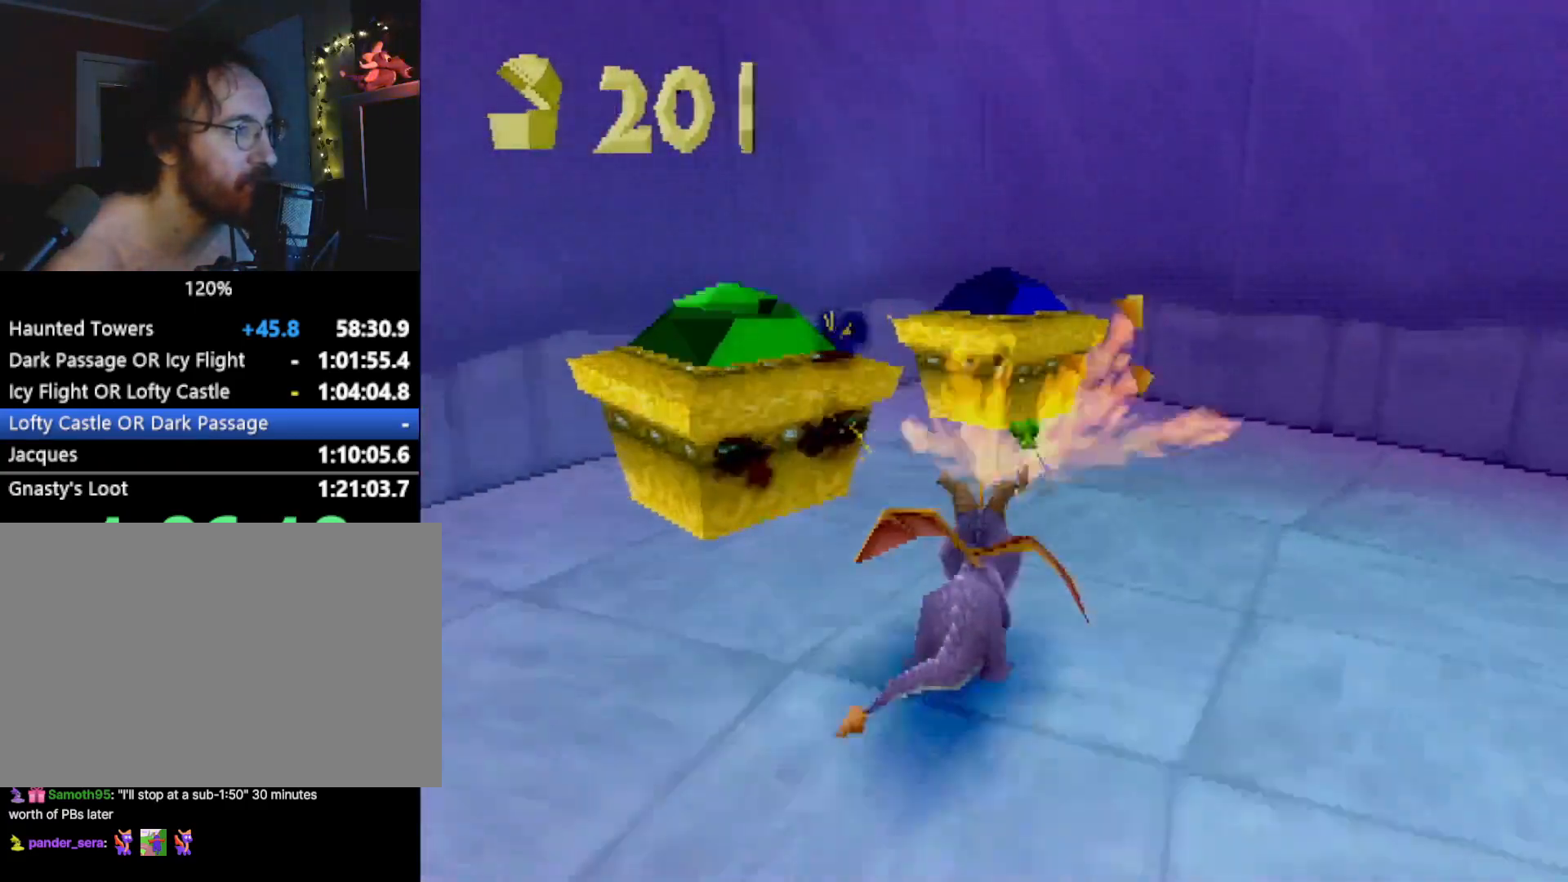
{"buttons": ["CROSS"], "left_stick": "left", "events": [[83, "CROSS", "down"], [167, "left_stick", "up"], [367, "left_stick", "left"]]}
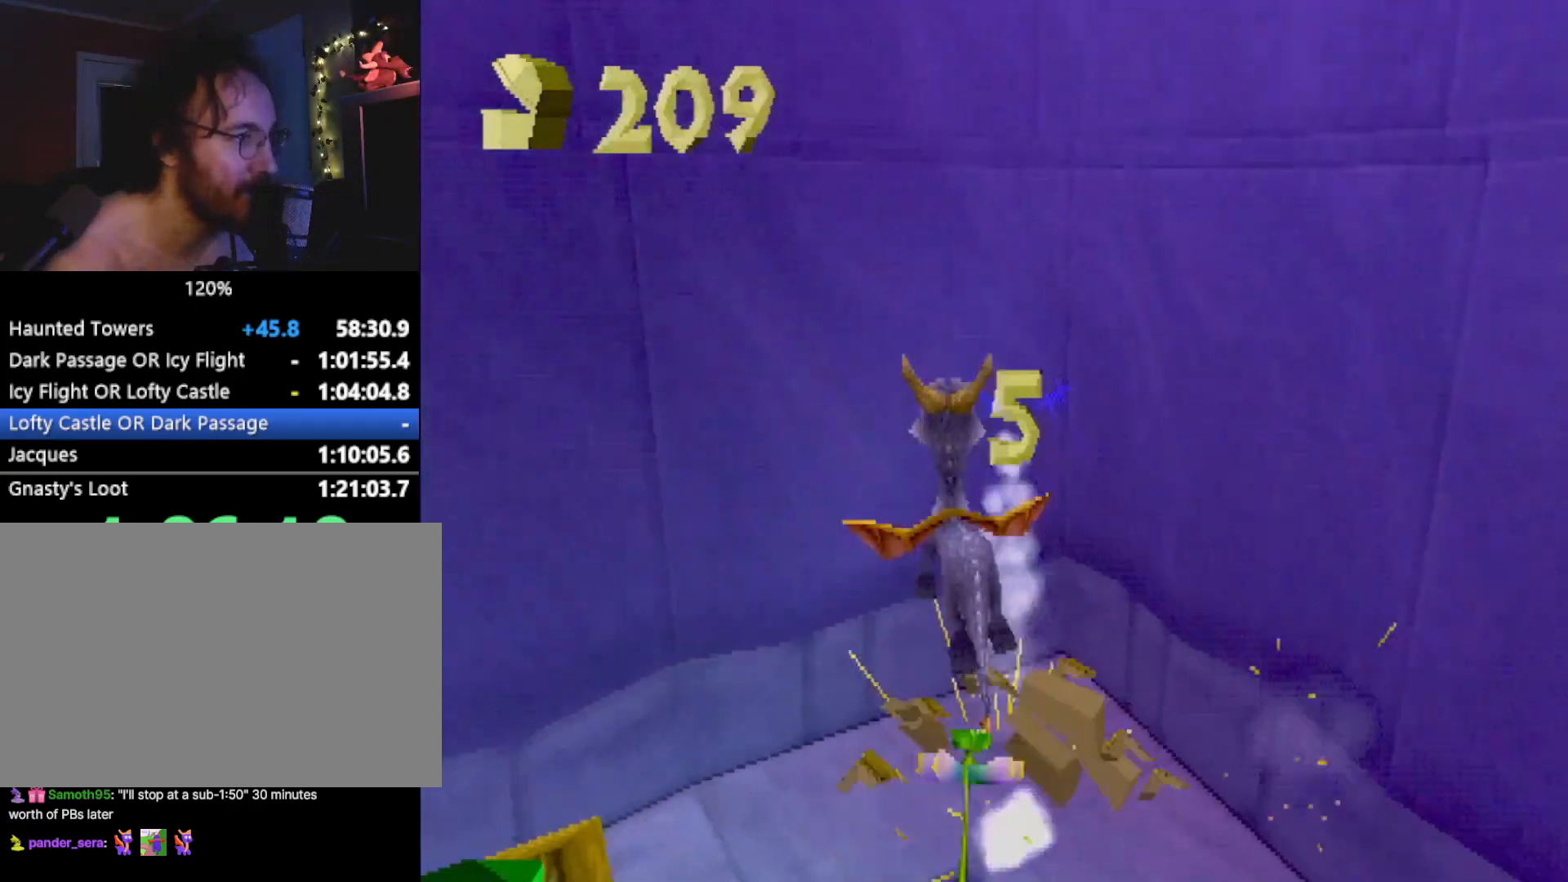
{"buttons": [], "left_stick": "down-left", "events": [[17, "left_stick", "down-left"], [434, "CROSS", "up"]]}
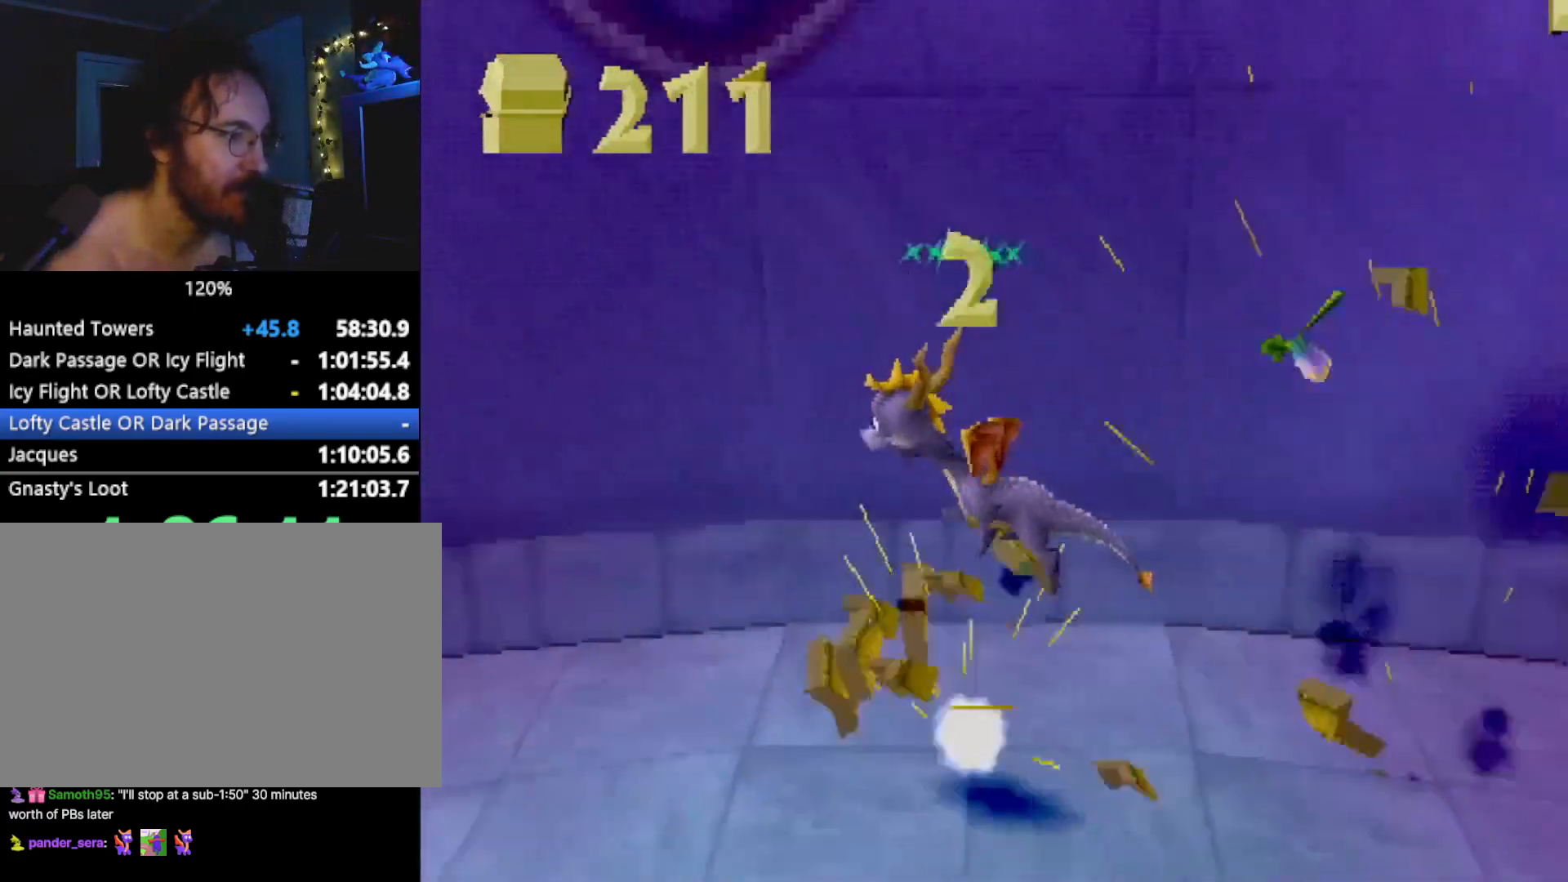
{"buttons": ["CROSS", "SQUARE"], "left_stick": "center", "events": [[33, "SQUARE", "down"], [367, "left_stick", "center"], [384, "CROSS", "down"]]}
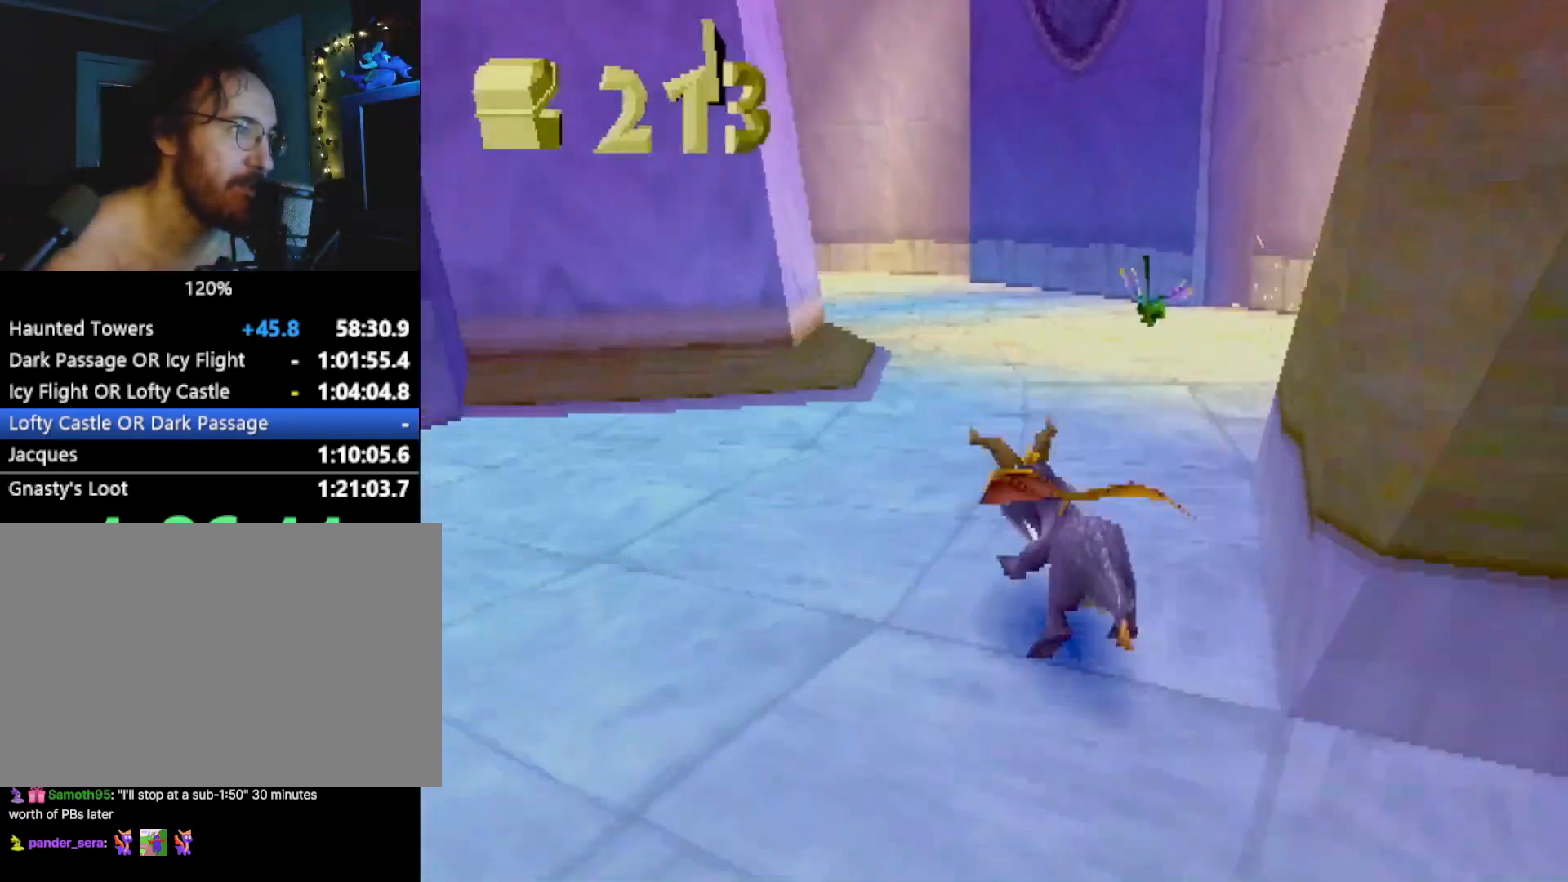
{"buttons": ["SQUARE"], "left_stick": "left", "events": [[33, "CROSS", "up"], [267, "left_stick", "left"], [283, "CROSS", "down"], [367, "CROSS", "up"], [367, "left_stick", "center"], [450, "left_stick", "left"]]}
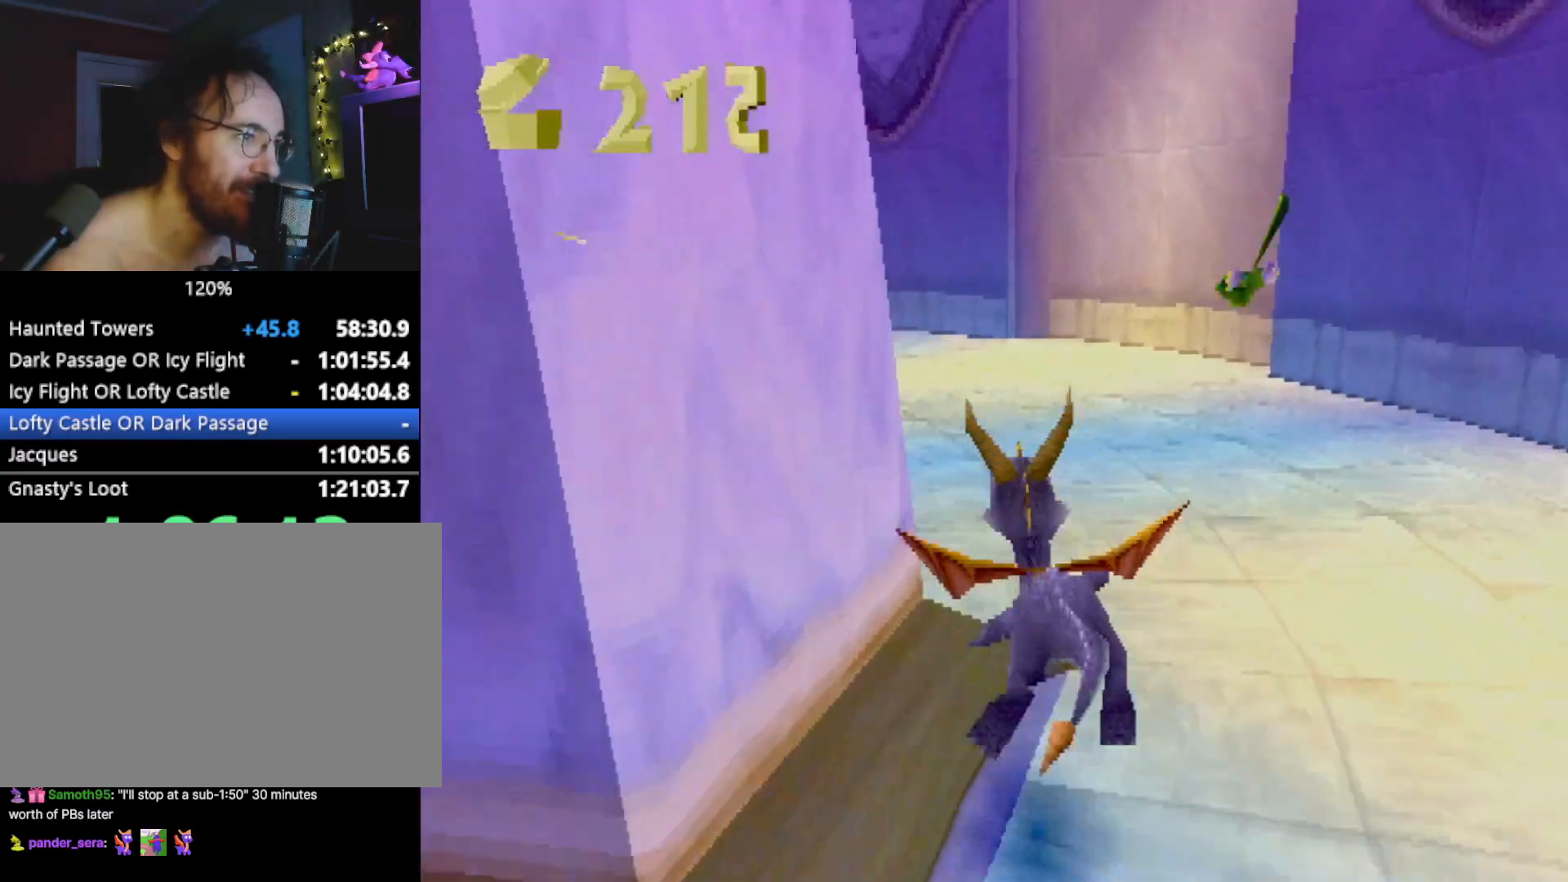
{"buttons": ["SQUARE"], "left_stick": "center", "events": [[117, "left_stick", "center"]]}
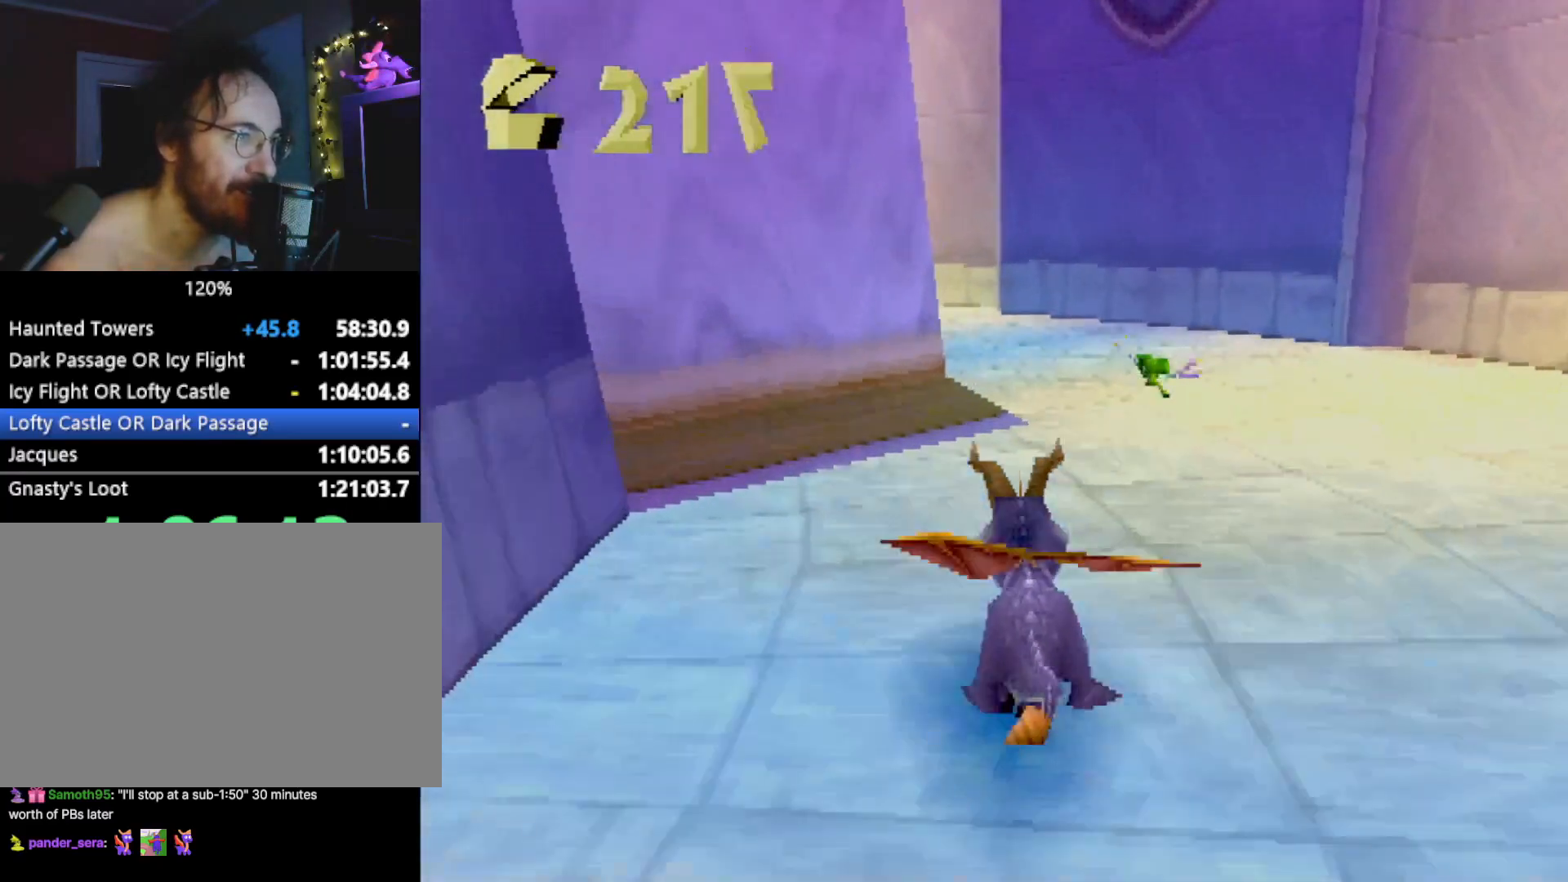
{"buttons": ["SQUARE"], "left_stick": "left", "events": [[50, "CROSS", "down"], [150, "left_stick", "left"], [183, "CROSS", "up"], [317, "CROSS", "down"], [467, "CROSS", "up"]]}
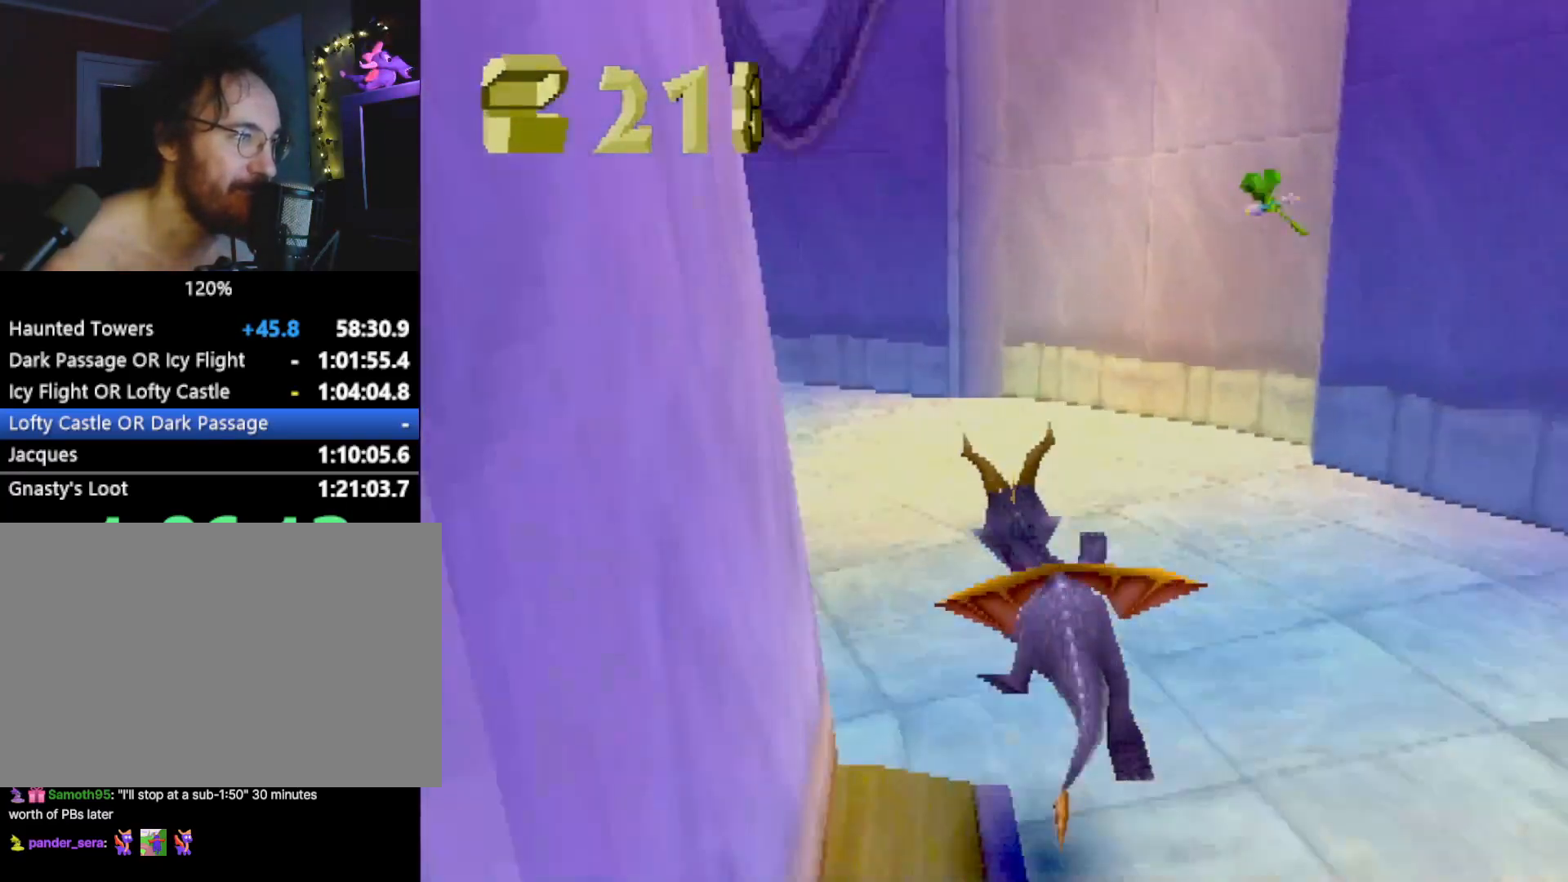
{"buttons": ["SQUARE"], "left_stick": "up-left", "events": [[318, "left_stick", "center"], [485, "left_stick", "up-left"]]}
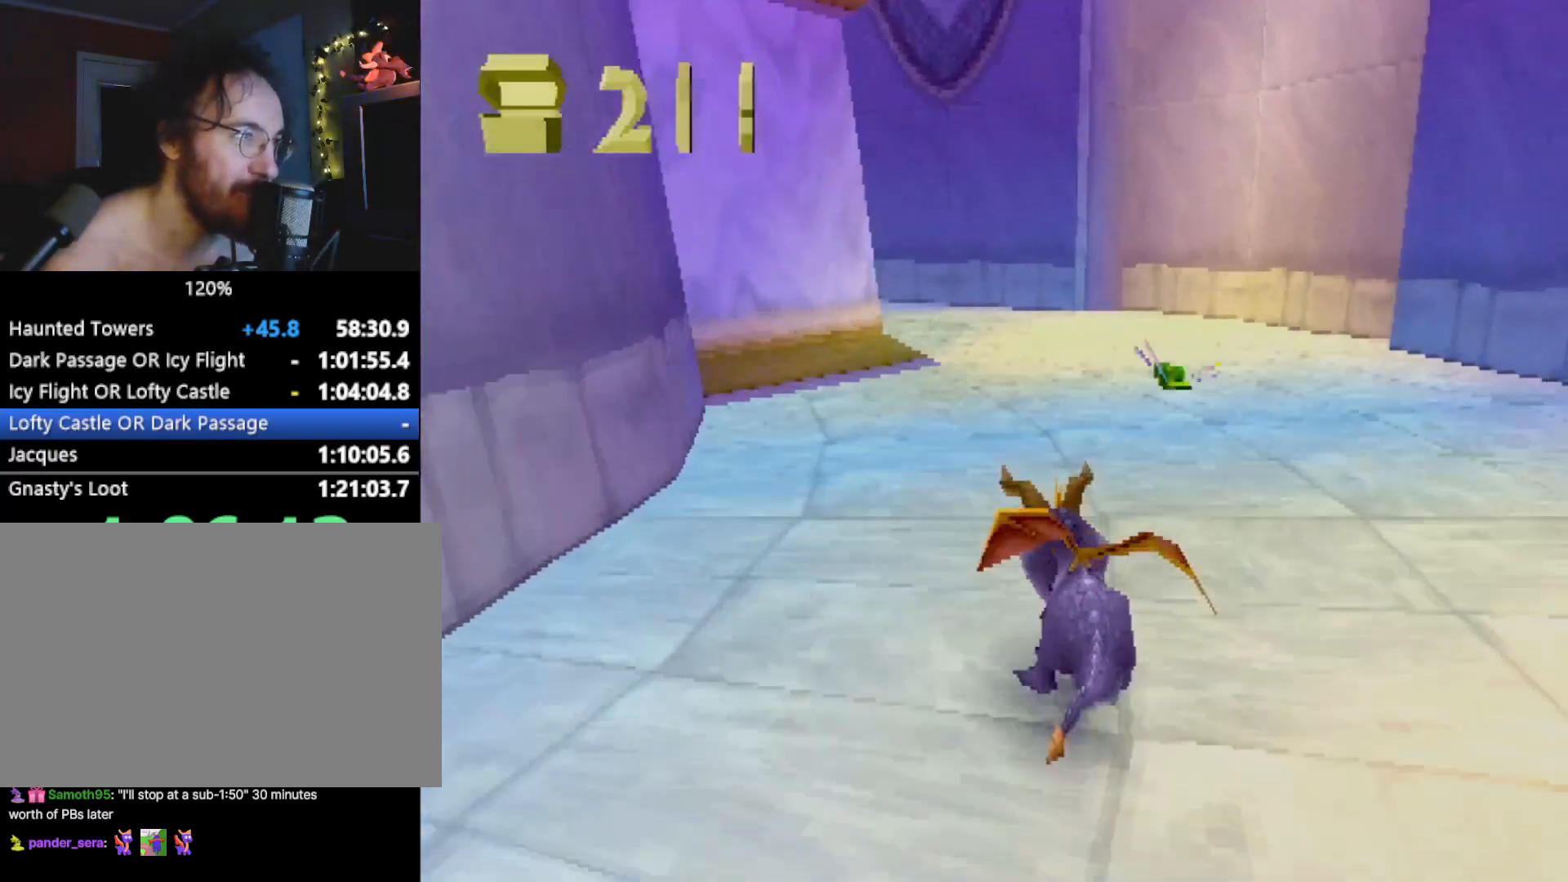
{"buttons": ["SQUARE"], "left_stick": "left", "events": [[67, "left_stick", "center"], [267, "CROSS", "down"], [367, "left_stick", "left"], [401, "CROSS", "up"]]}
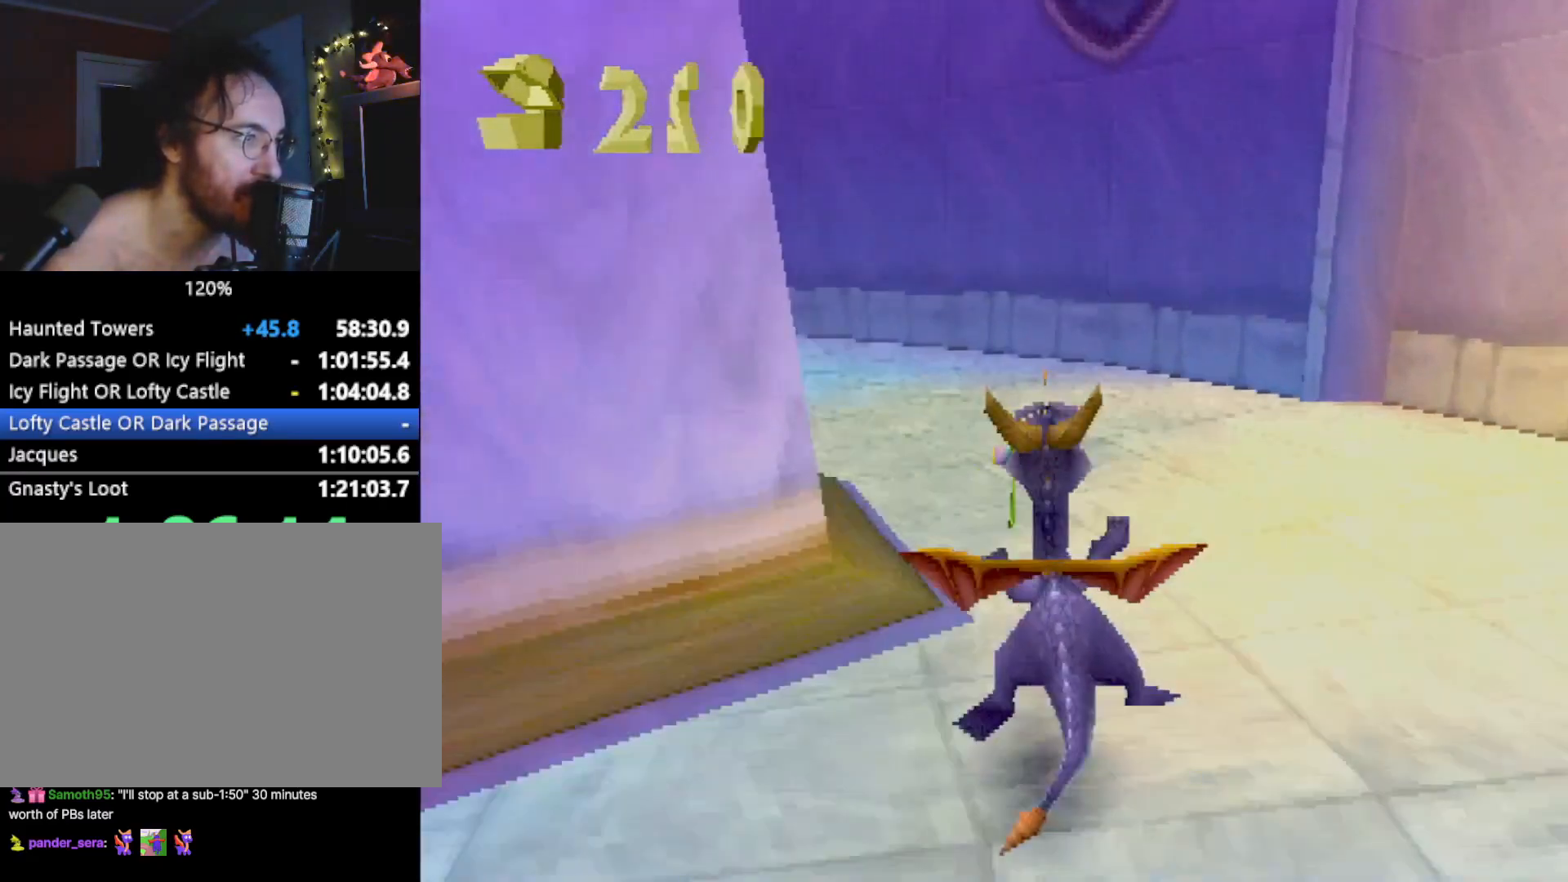
{"buttons": [], "left_stick": "up", "events": [[67, "CROSS", "down"], [200, "CROSS", "up"], [417, "left_stick", "up"], [484, "SQUARE", "up"]]}
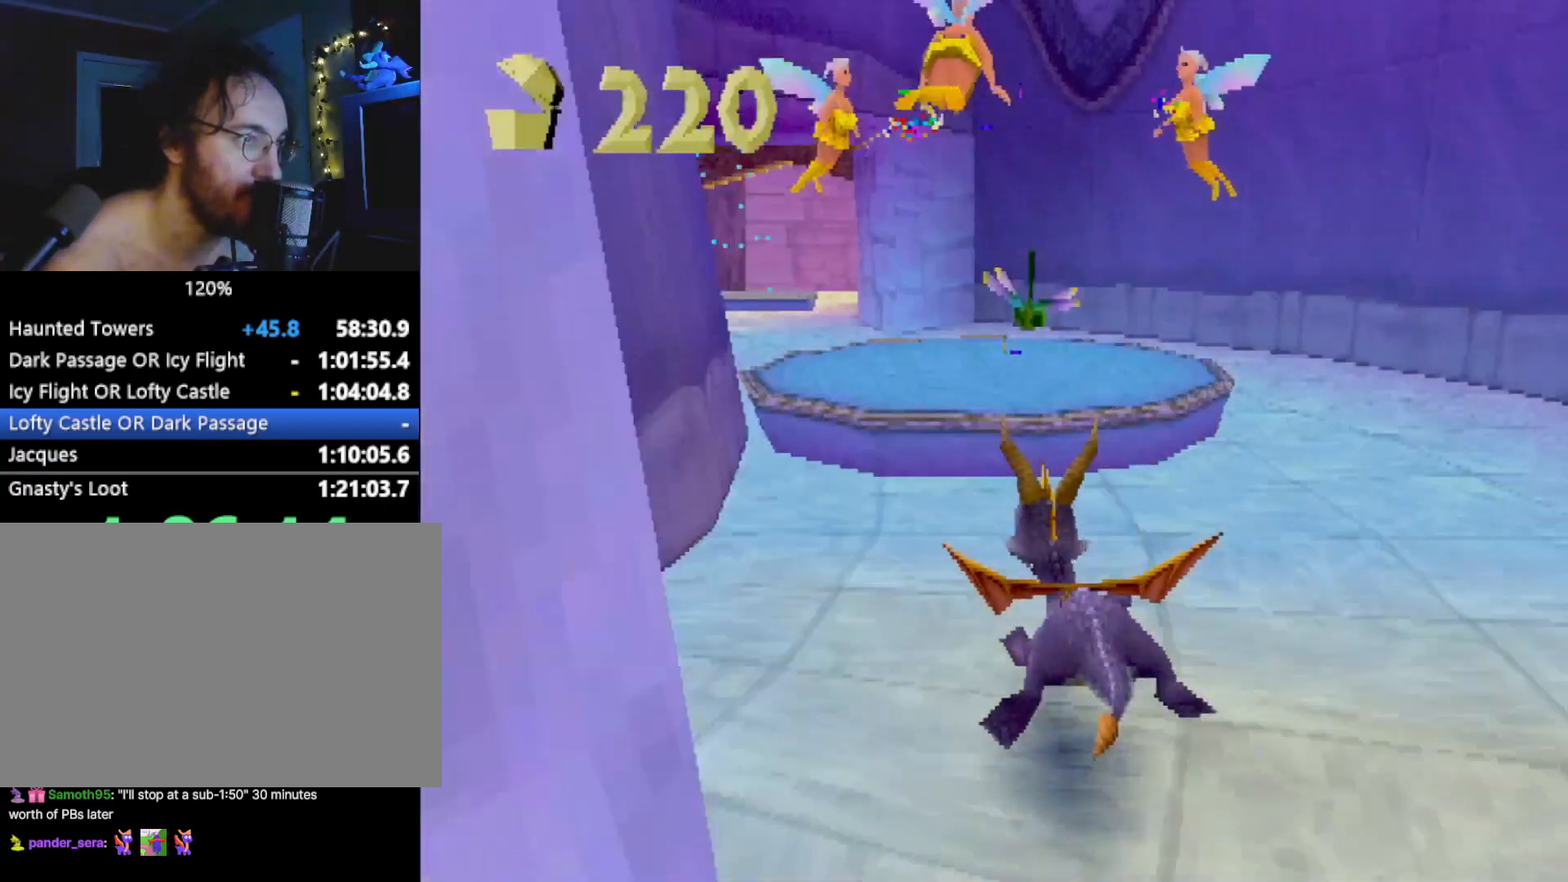
{"buttons": [], "left_stick": "up-right", "events": [[33, "CROSS", "down"], [150, "left_stick", "up-right"], [367, "CIRCLE", "down"], [367, "CROSS", "up"], [434, "CIRCLE", "up"]]}
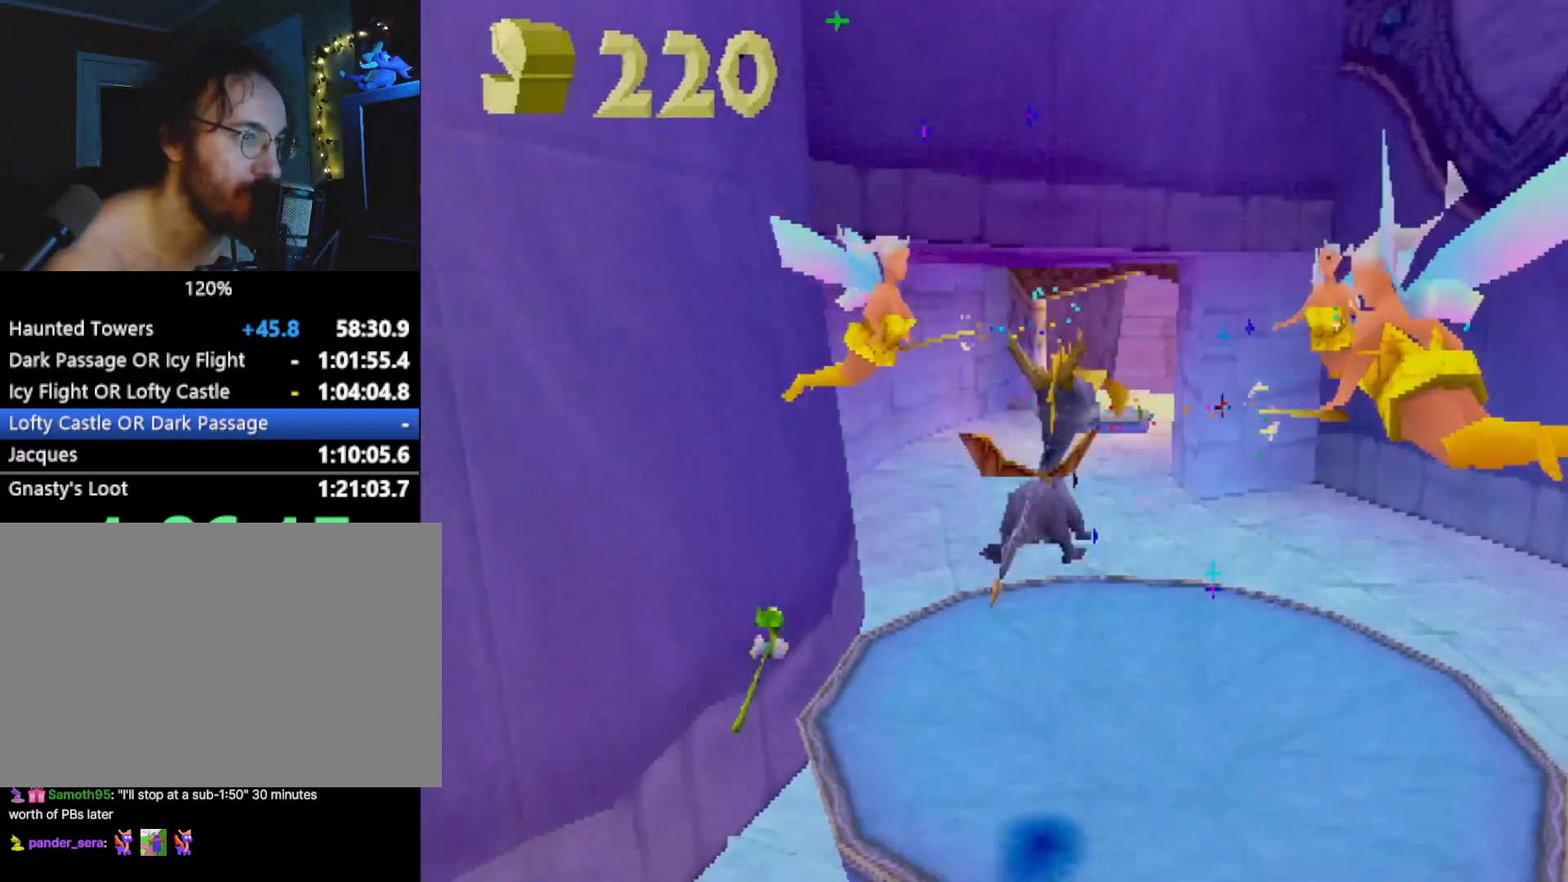
{"buttons": [], "left_stick": "center", "events": [[33, "left_stick", "center"]]}
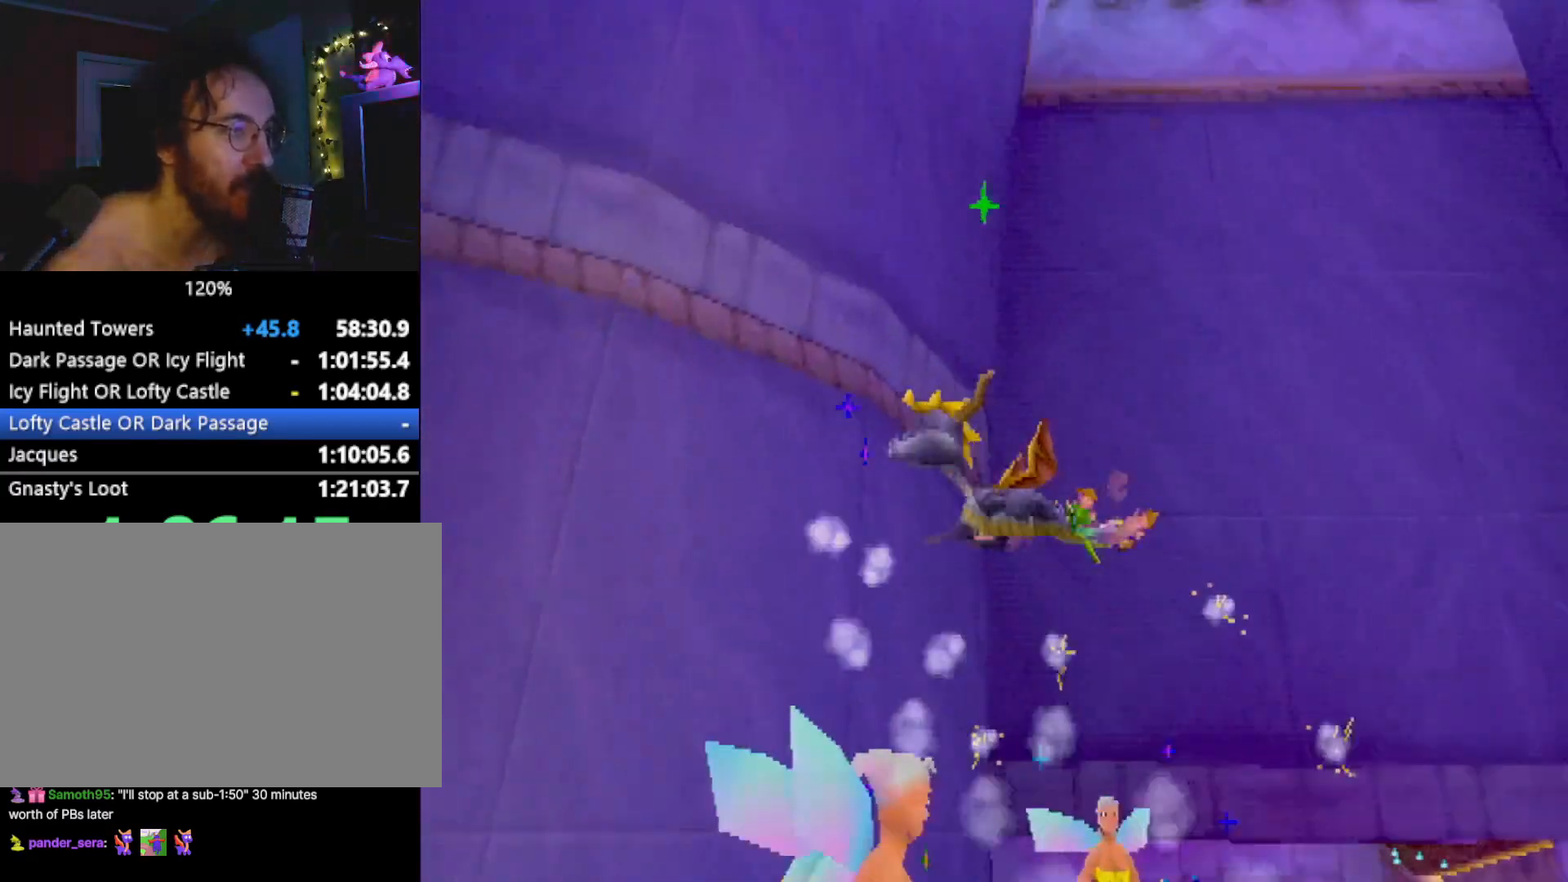
{"buttons": [], "left_stick": "center", "events": []}
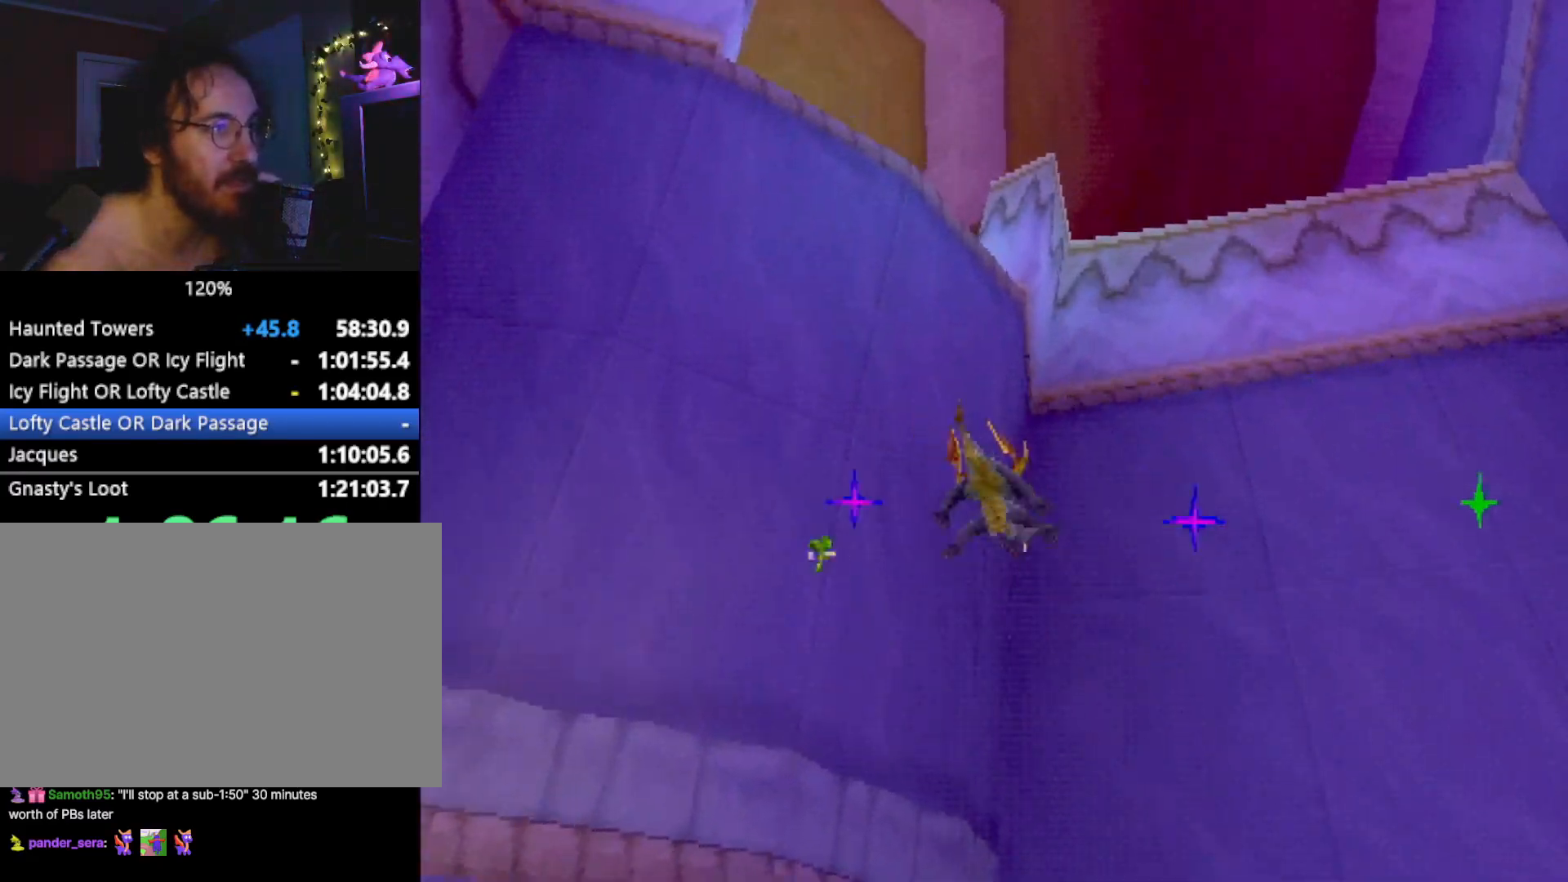
{"buttons": ["SQUARE"], "left_stick": "center", "events": [[401, "SQUARE", "down"]]}
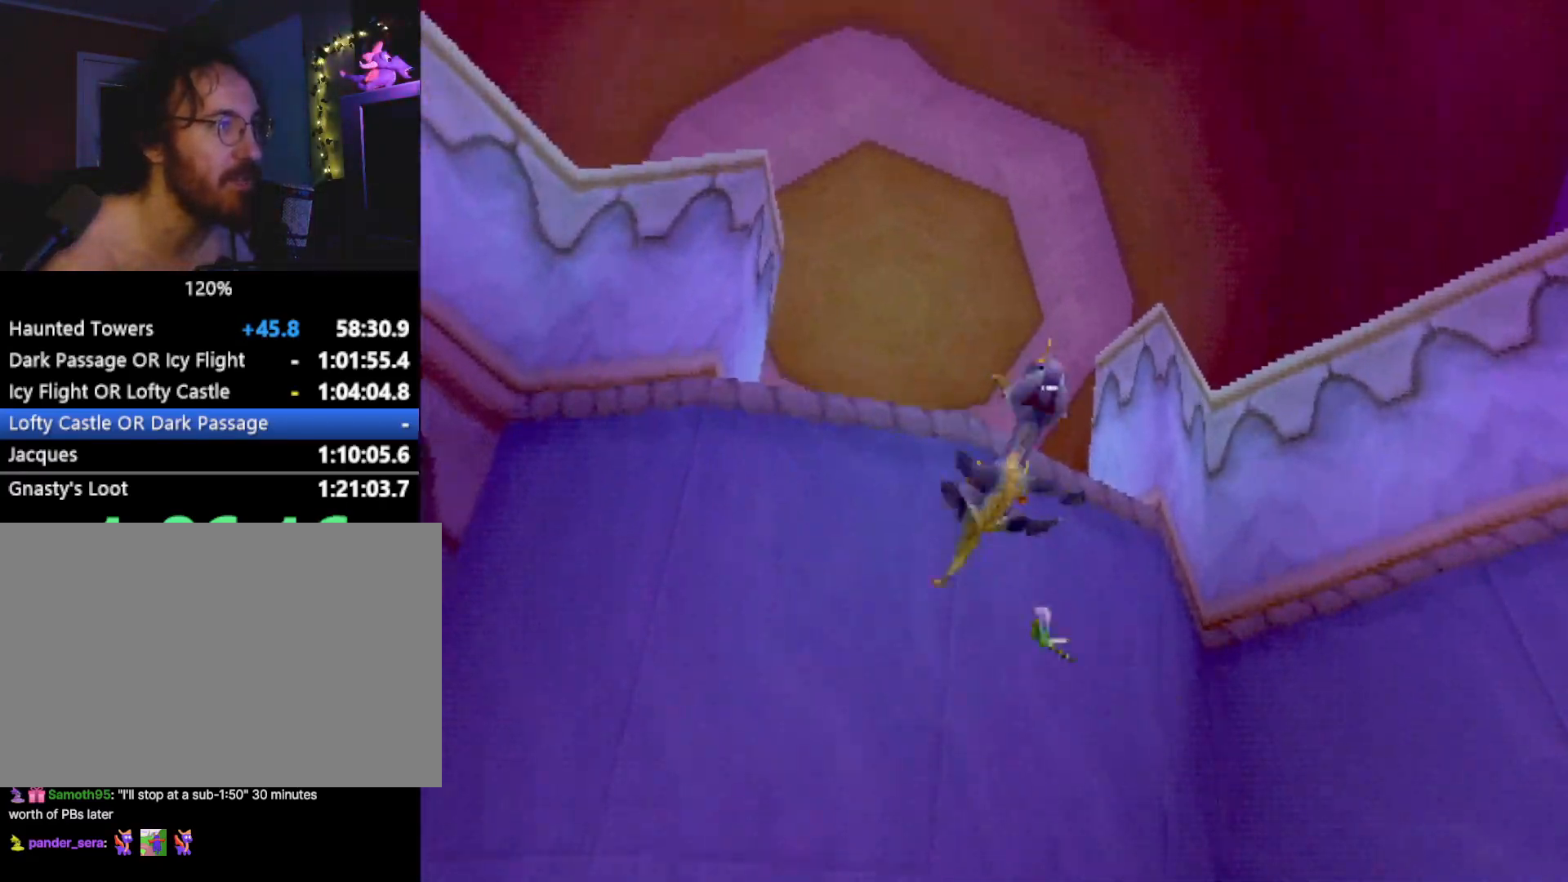
{"buttons": ["SQUARE"], "left_stick": "center", "events": []}
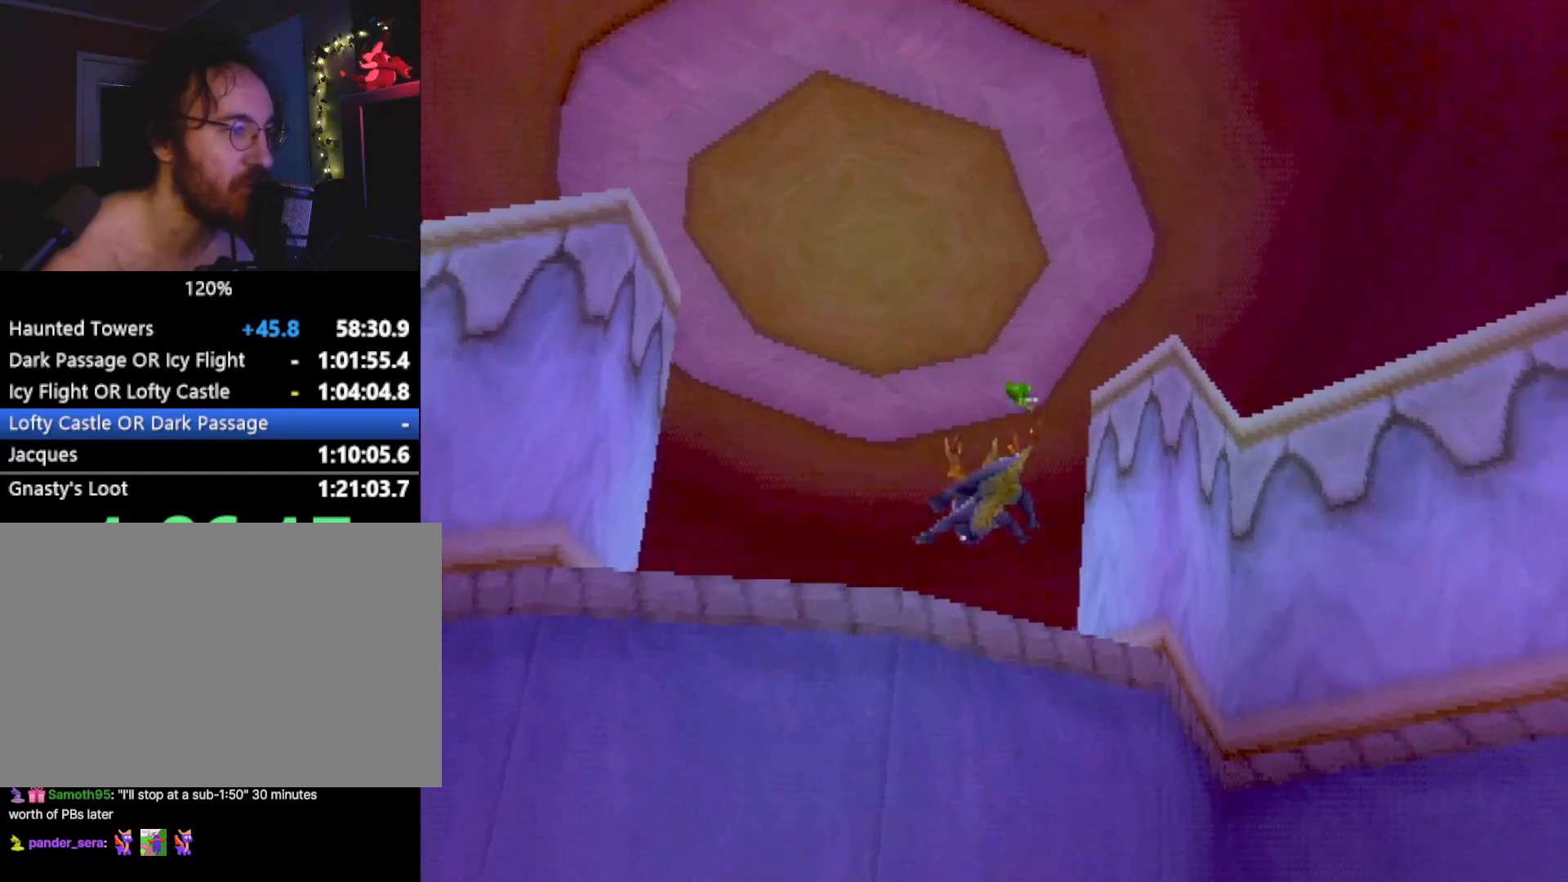
{"buttons": ["SQUARE"], "left_stick": "up-left", "events": [[84, "left_stick", "up-left"], [167, "left_stick", "center"], [501, "left_stick", "up-left"]]}
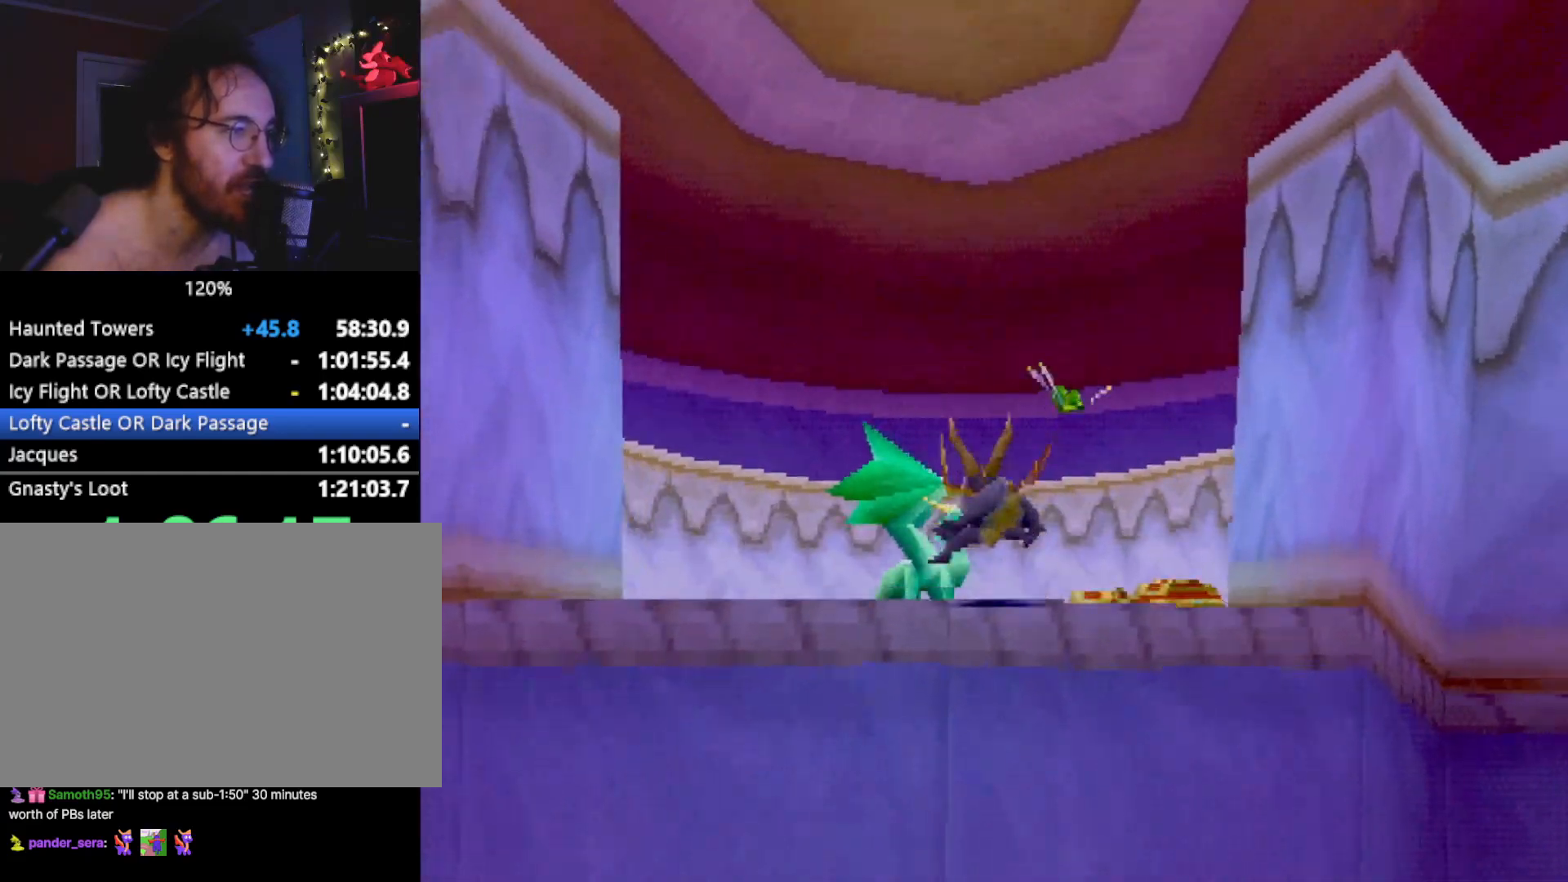
{"buttons": ["SQUARE"], "left_stick": "center", "events": [[67, "left_stick", "center"]]}
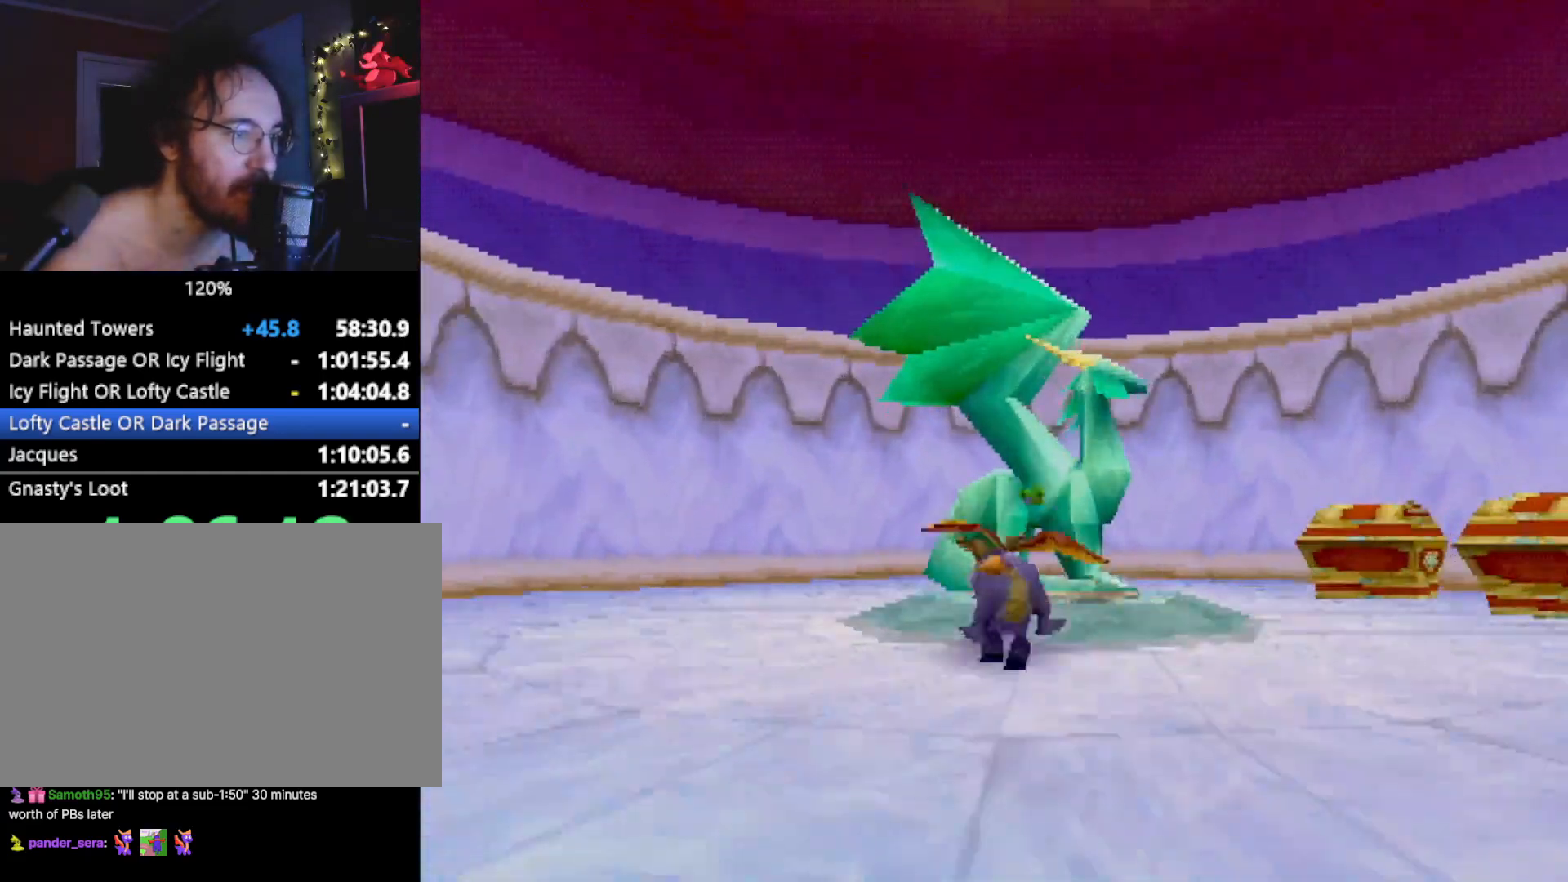
{"buttons": [], "left_stick": "center", "events": [[117, "SQUARE", "up"]]}
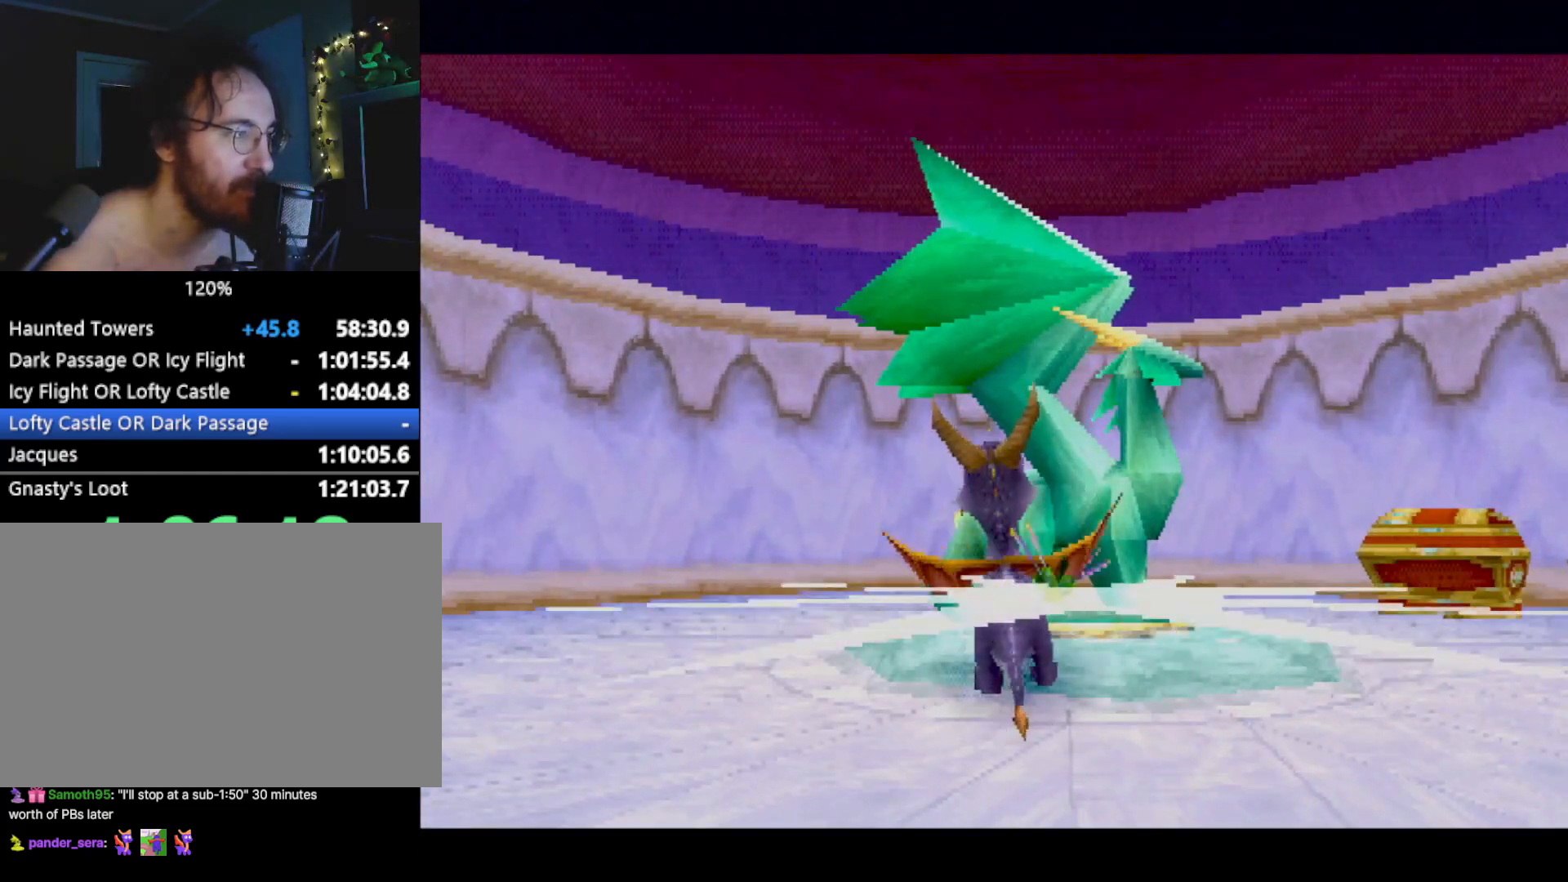
{"buttons": [], "left_stick": "center", "events": []}
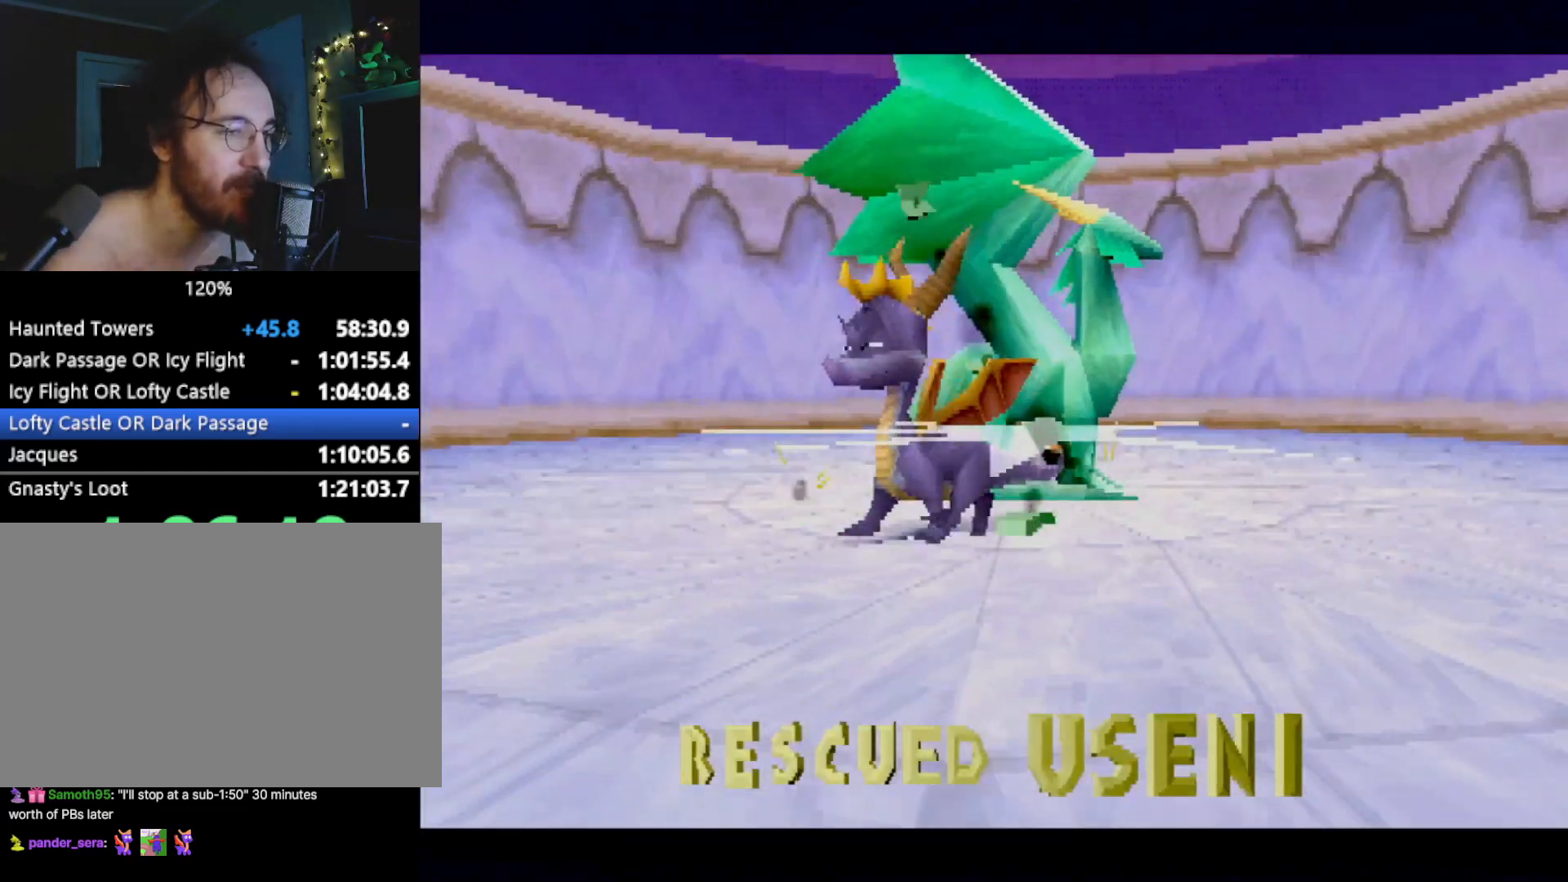
{"buttons": [], "left_stick": "center", "events": []}
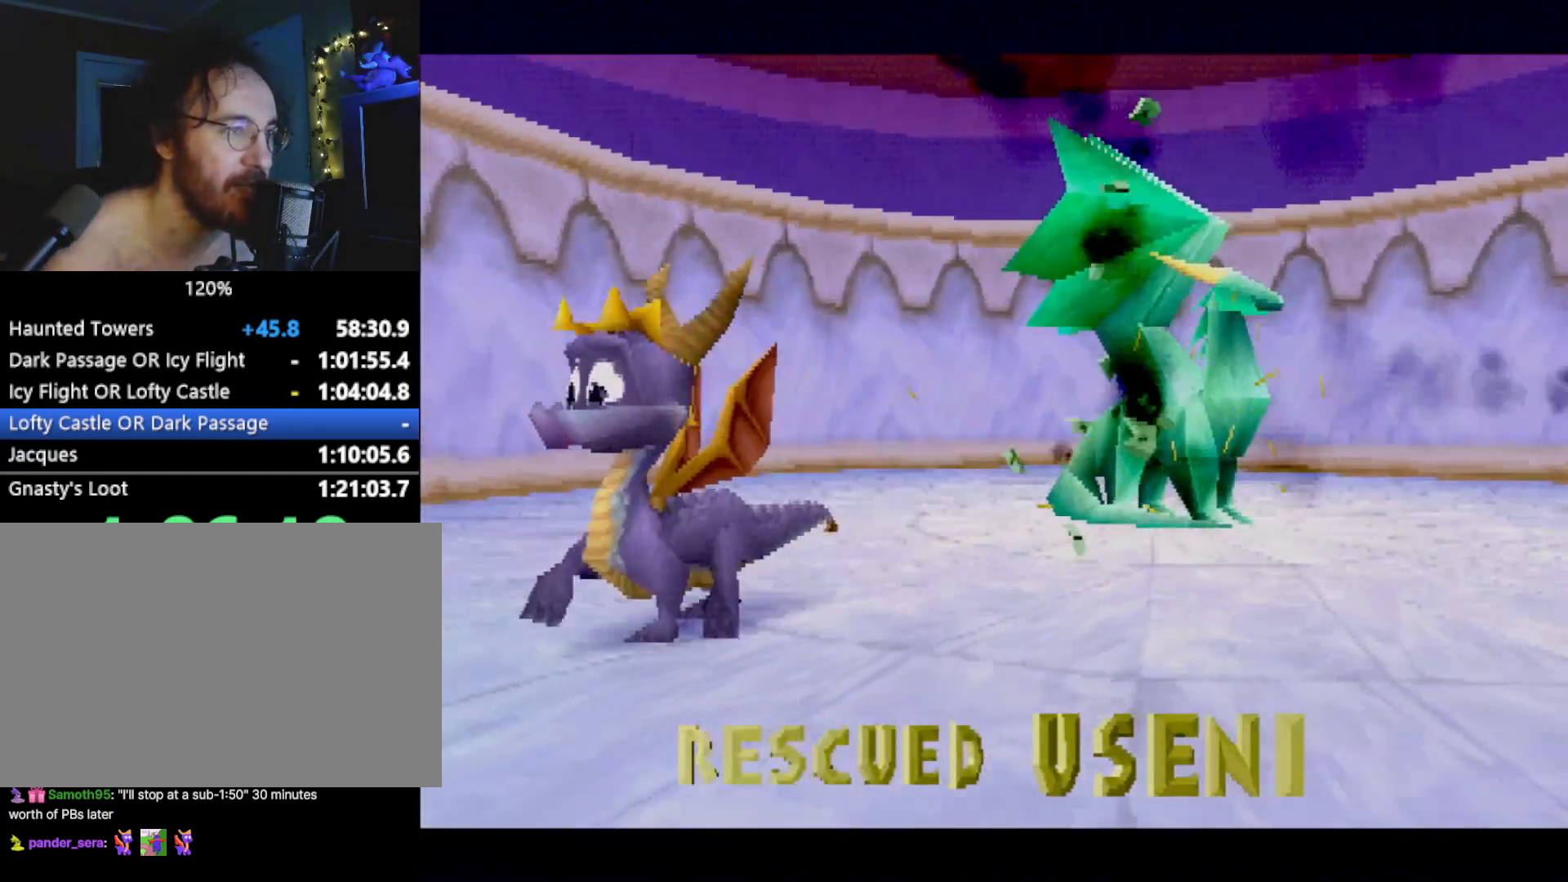
{"buttons": [], "left_stick": "center", "events": [[267, "CROSS", "down"], [334, "CROSS", "up"], [468, "CROSS", "down"], [501, "CROSS", "up"]]}
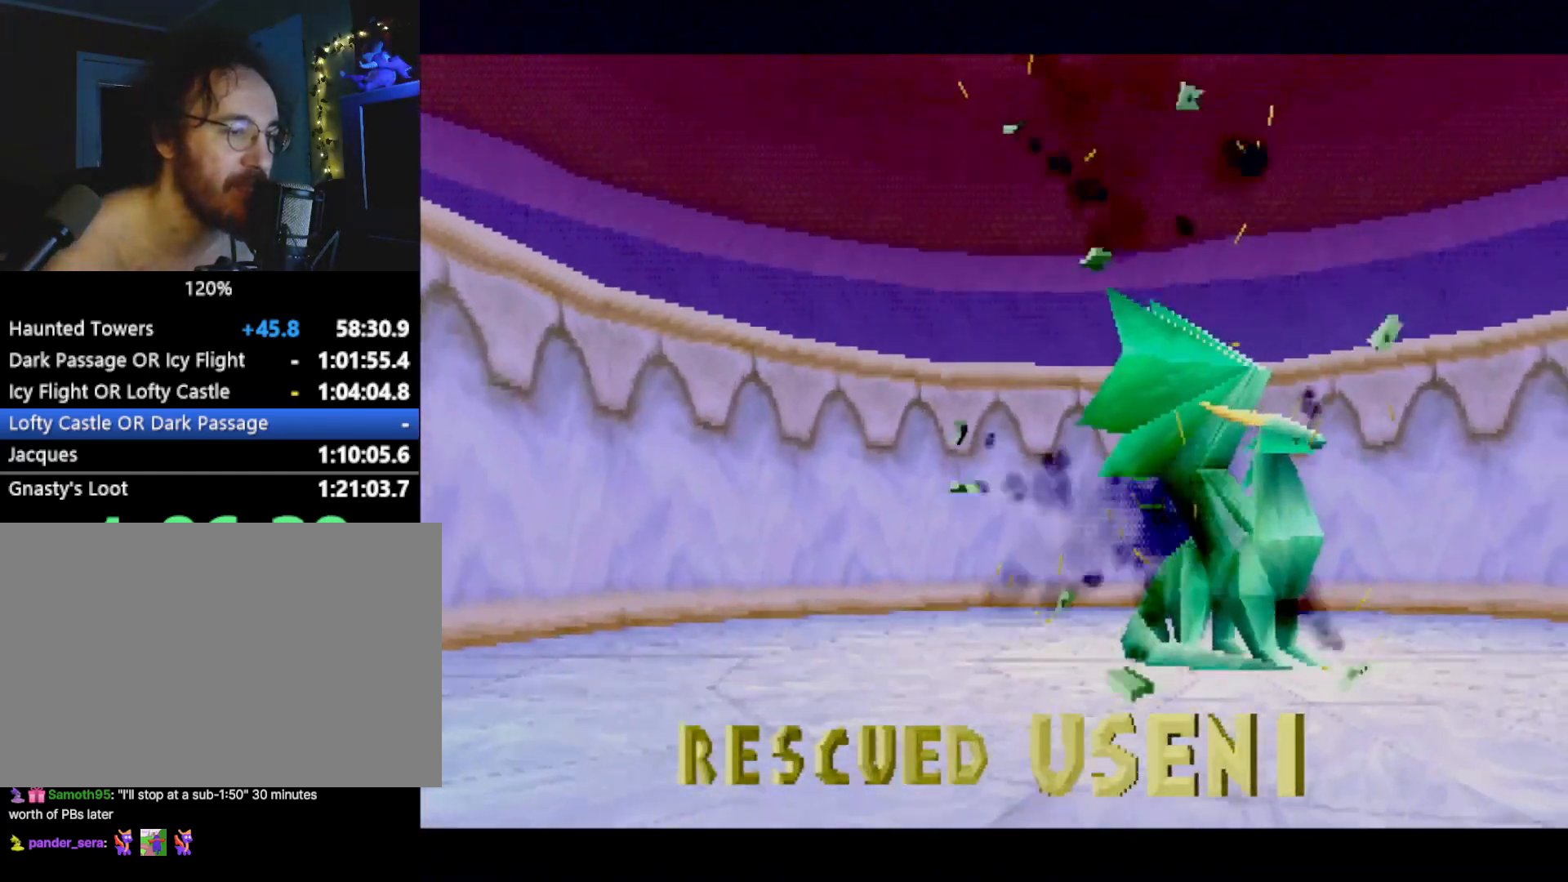
{"buttons": ["CROSS"], "left_stick": "center", "events": [[84, "CROSS", "down"], [167, "CROSS", "up"], [234, "CROSS", "down"], [267, "CROSS", "up"], [367, "CROSS", "down"], [418, "CROSS", "up"], [468, "CROSS", "down"]]}
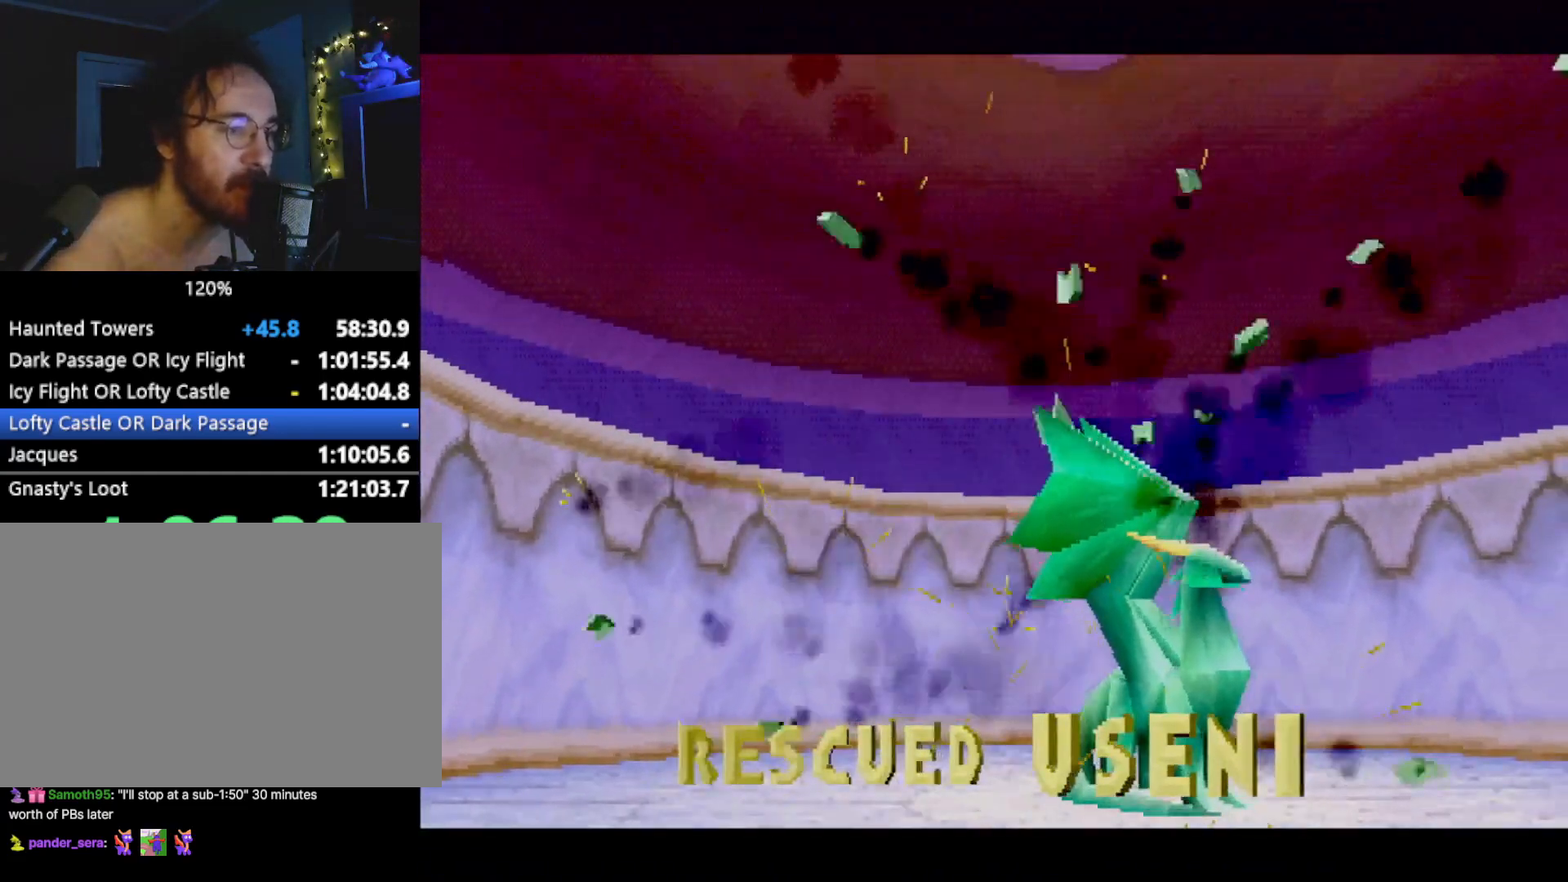
{"buttons": ["CROSS"], "left_stick": "center", "events": [[33, "CROSS", "up"], [83, "CROSS", "down"], [150, "CROSS", "up"], [217, "CROSS", "down"], [267, "CROSS", "up"], [334, "CROSS", "down"], [401, "CROSS", "up"], [467, "CROSS", "down"]]}
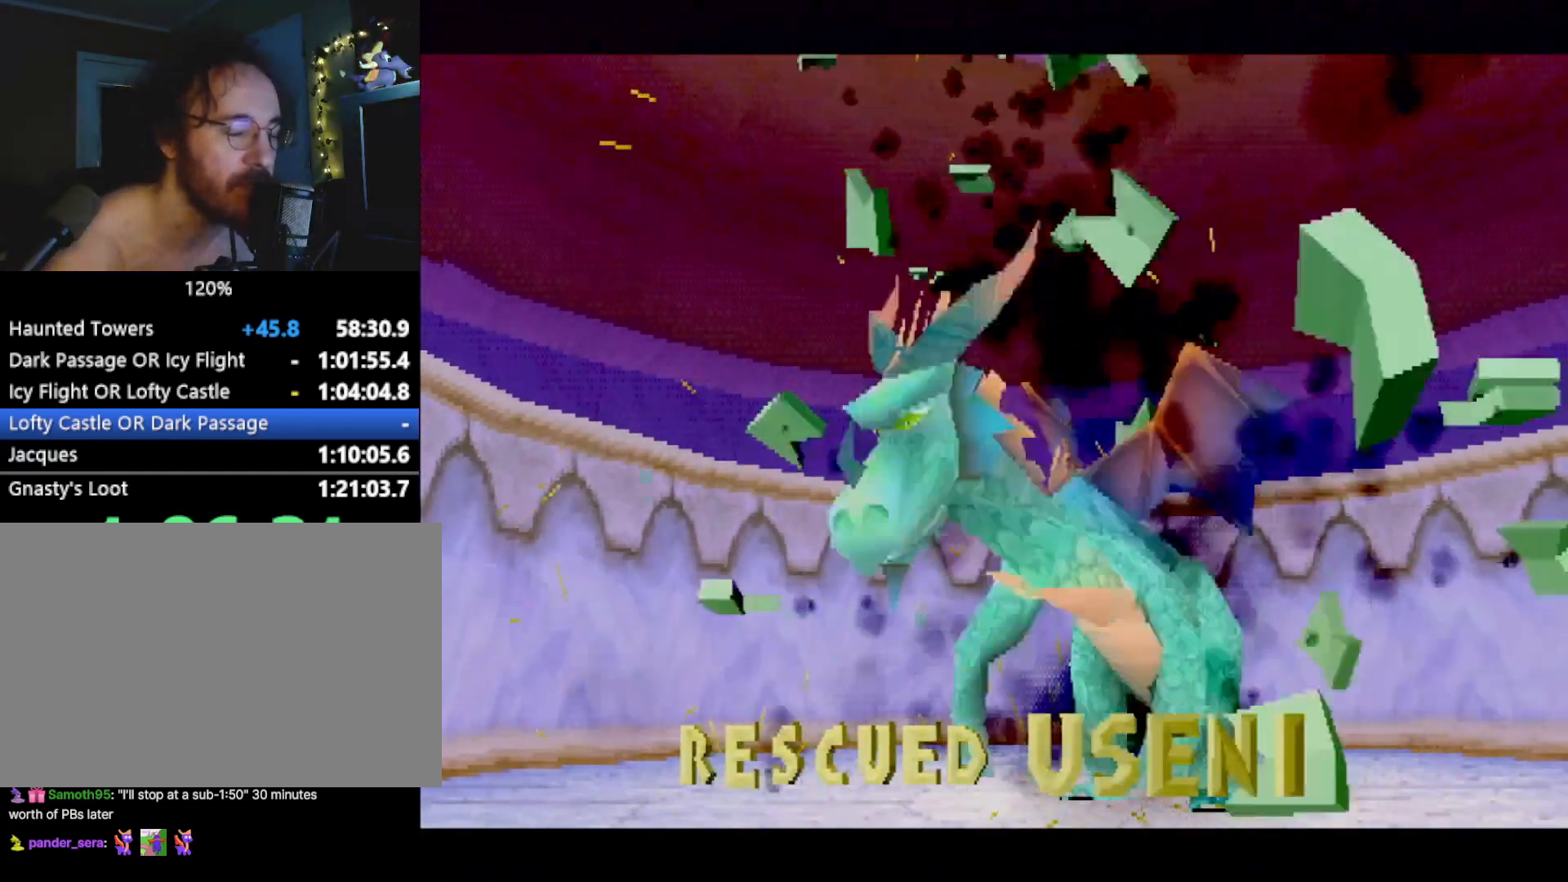
{"buttons": ["DPAD_UP"], "left_stick": "center", "events": [[17, "CROSS", "up"], [83, "CROSS", "down"], [133, "CROSS", "up"], [150, "L2", "down"], [183, "DPAD_UP", "down"], [234, "L2", "up"], [250, "DPAD_UP", "up"], [284, "DPAD_LEFT", "down"], [300, "DPAD_LEFT", "up"], [300, "L2", "down"], [334, "CROSS", "down"], [334, "DPAD_UP", "down"], [384, "CROSS", "up"], [401, "L2", "up"]]}
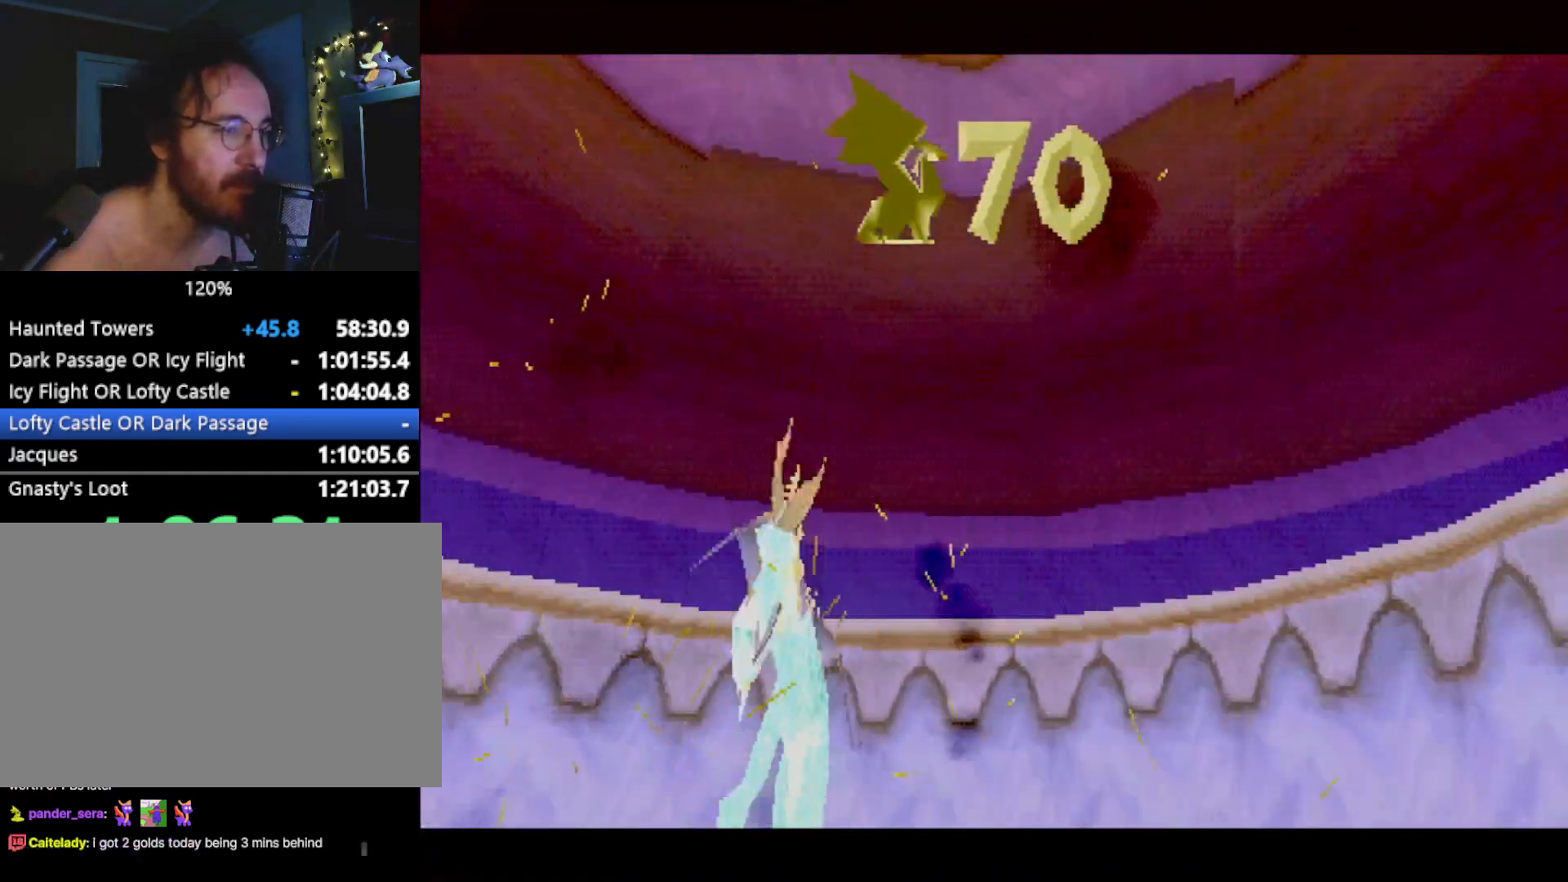
{"buttons": [], "left_stick": "center", "events": [[16, "DPAD_UP", "up"], [83, "CROSS", "down"], [183, "CROSS", "up"]]}